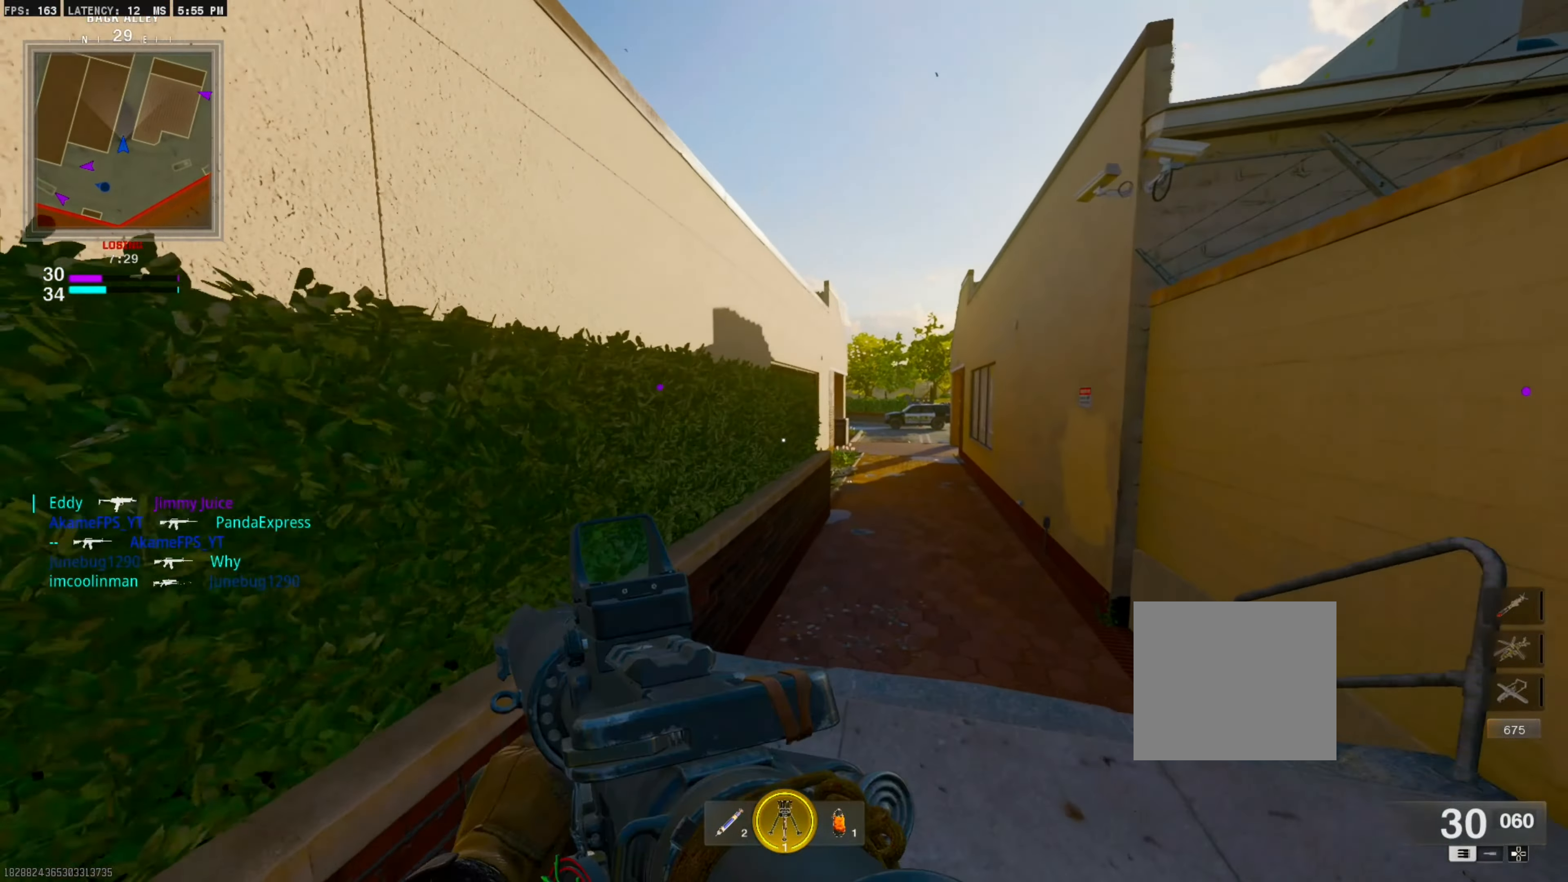
Gameplay with a controller (PlayStation layout); each line is a JSON object with the inputs held at the frame after it. "events" lists button and stick changes between this image and that frame as [ms after this image, input, new state], when the widget could be followed in between. Not read: left_stick other_buttons.
{"buttons": [], "right_stick": "center", "events": [[133, "CROSS", "down"], [300, "CROSS", "up"]]}
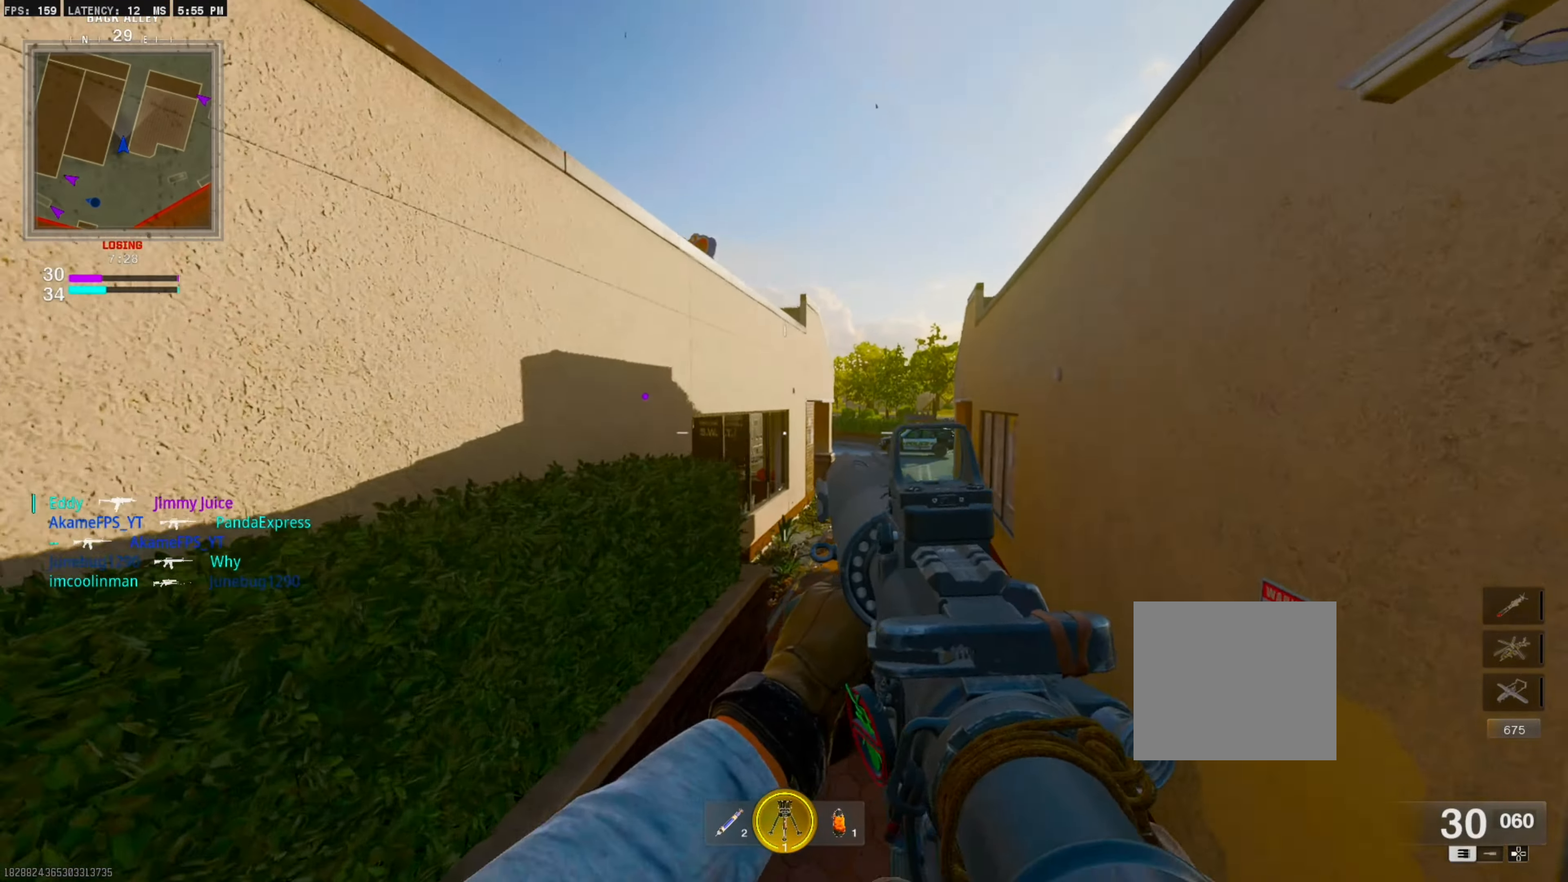
{"buttons": ["CROSS"], "right_stick": "center", "events": [[83, "CIRCLE", "down"], [217, "CIRCLE", "up"], [333, "right_stick", "left"], [450, "CROSS", "down"], [450, "right_stick", "center"]]}
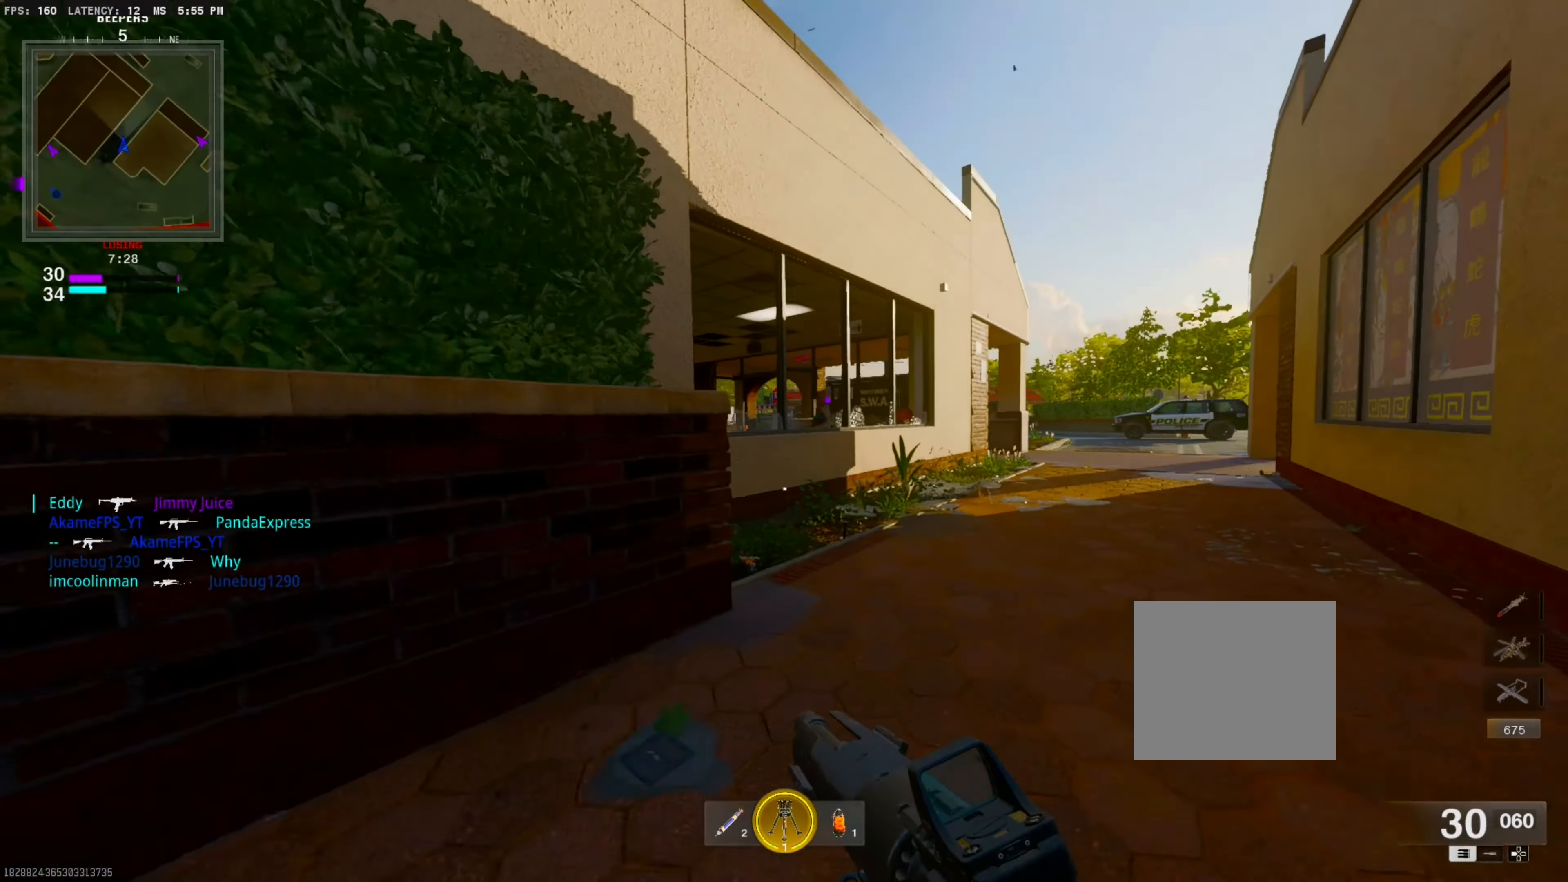
{"buttons": ["L1"], "right_stick": "center", "events": [[17, "L1", "down"], [150, "CROSS", "up"], [333, "right_stick", "left"], [417, "right_stick", "center"]]}
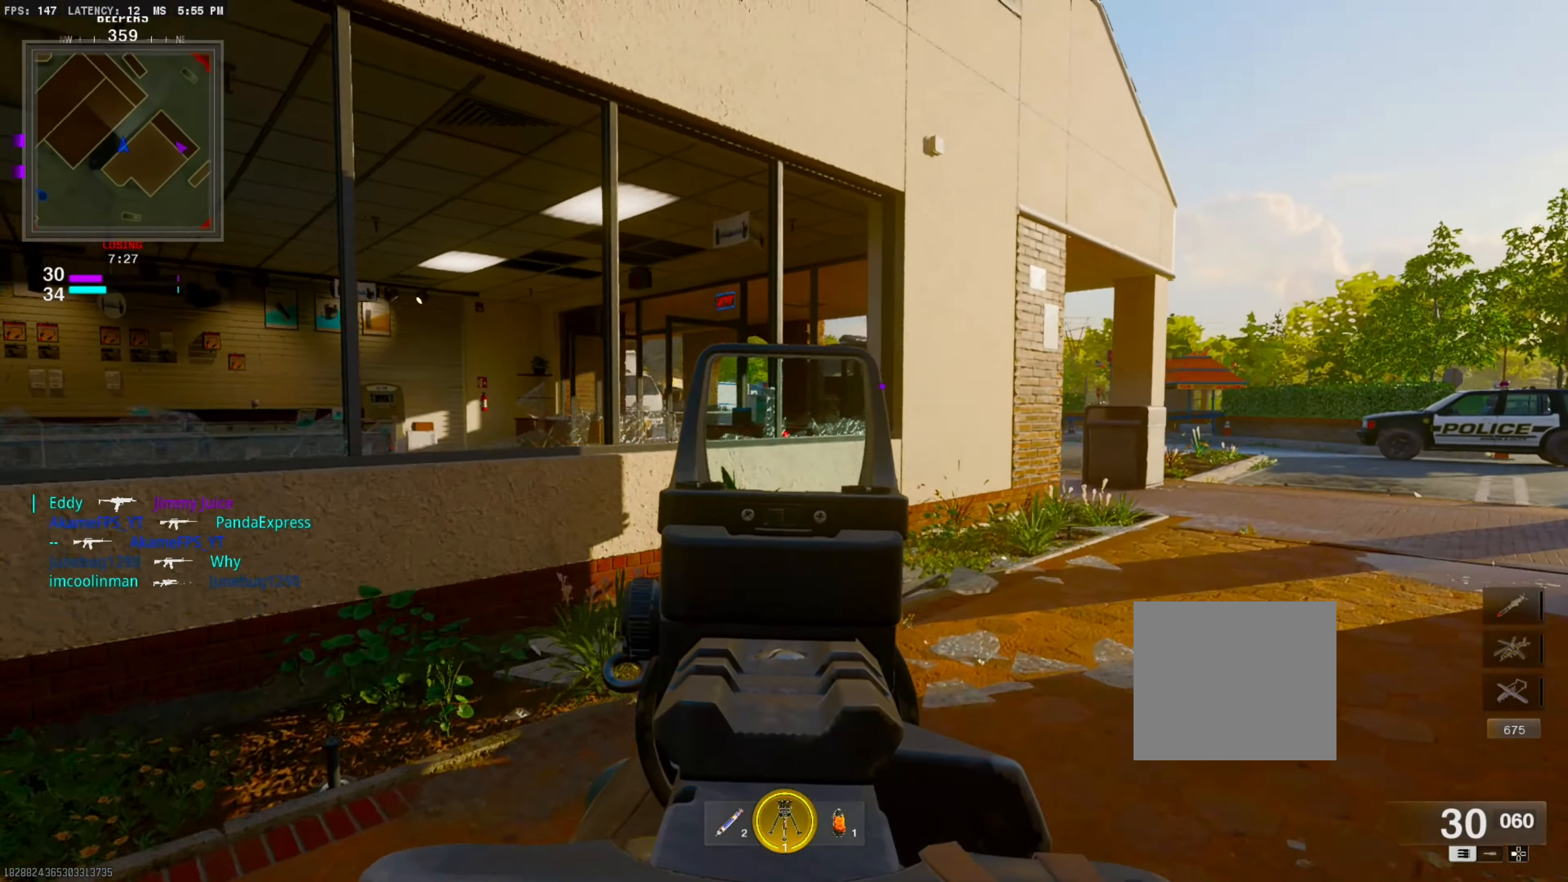
{"buttons": ["L3"], "right_stick": "center", "events": [[250, "L1", "up"], [367, "right_stick", "right"], [450, "L3", "down"], [483, "right_stick", "center"]]}
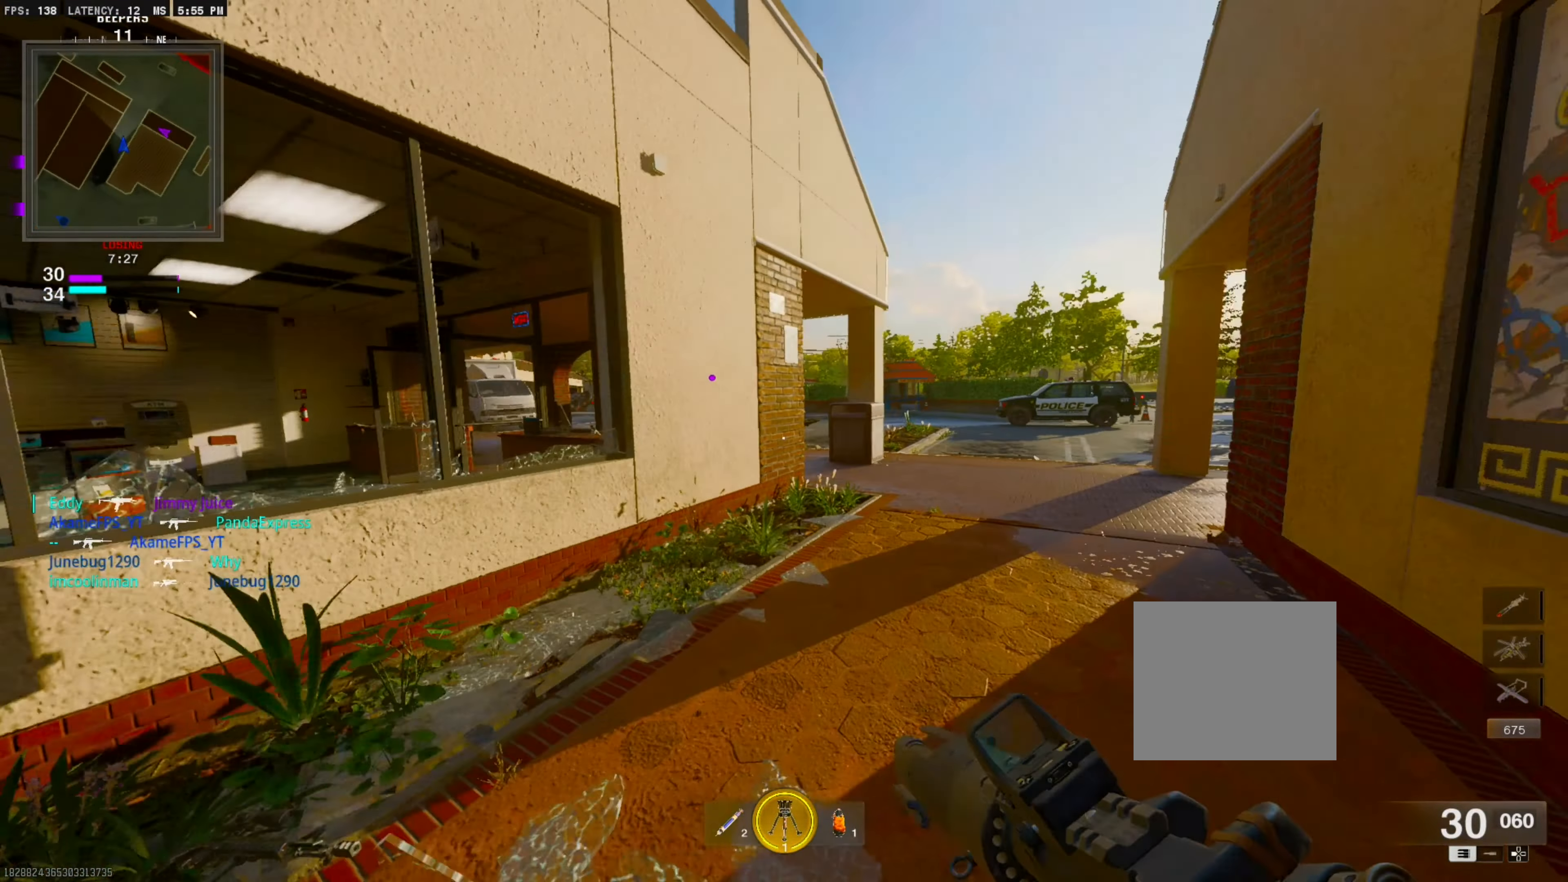
{"buttons": [], "right_stick": "left", "events": [[67, "L3", "up"], [183, "CIRCLE", "down"], [333, "CIRCLE", "up"], [383, "right_stick", "left"]]}
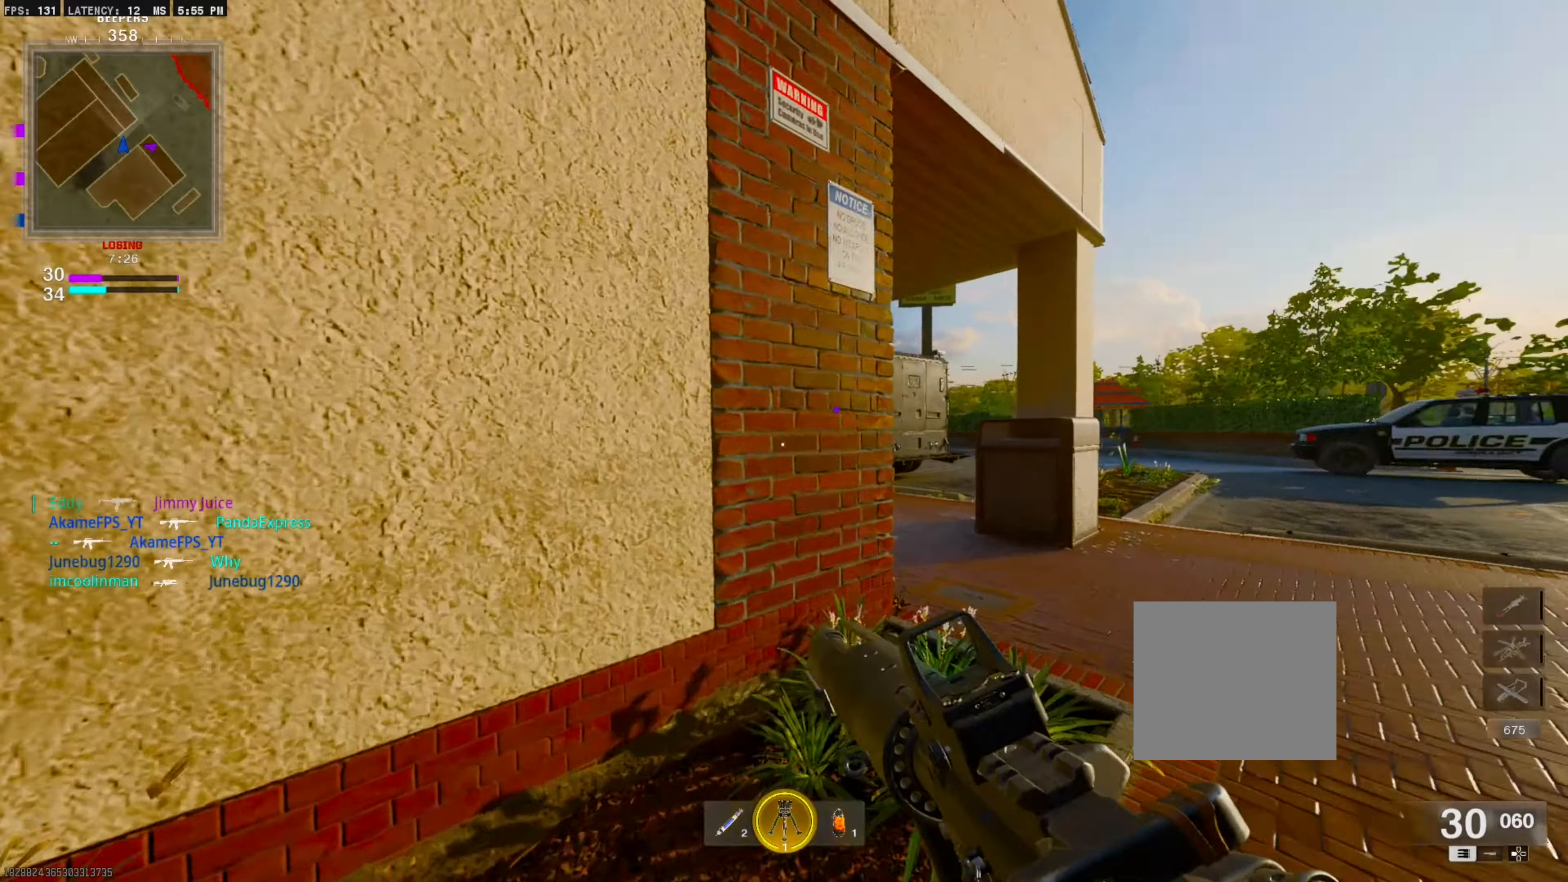
{"buttons": ["L1"], "right_stick": "left", "events": [[17, "CROSS", "down"], [100, "L1", "down"], [217, "CROSS", "up"]]}
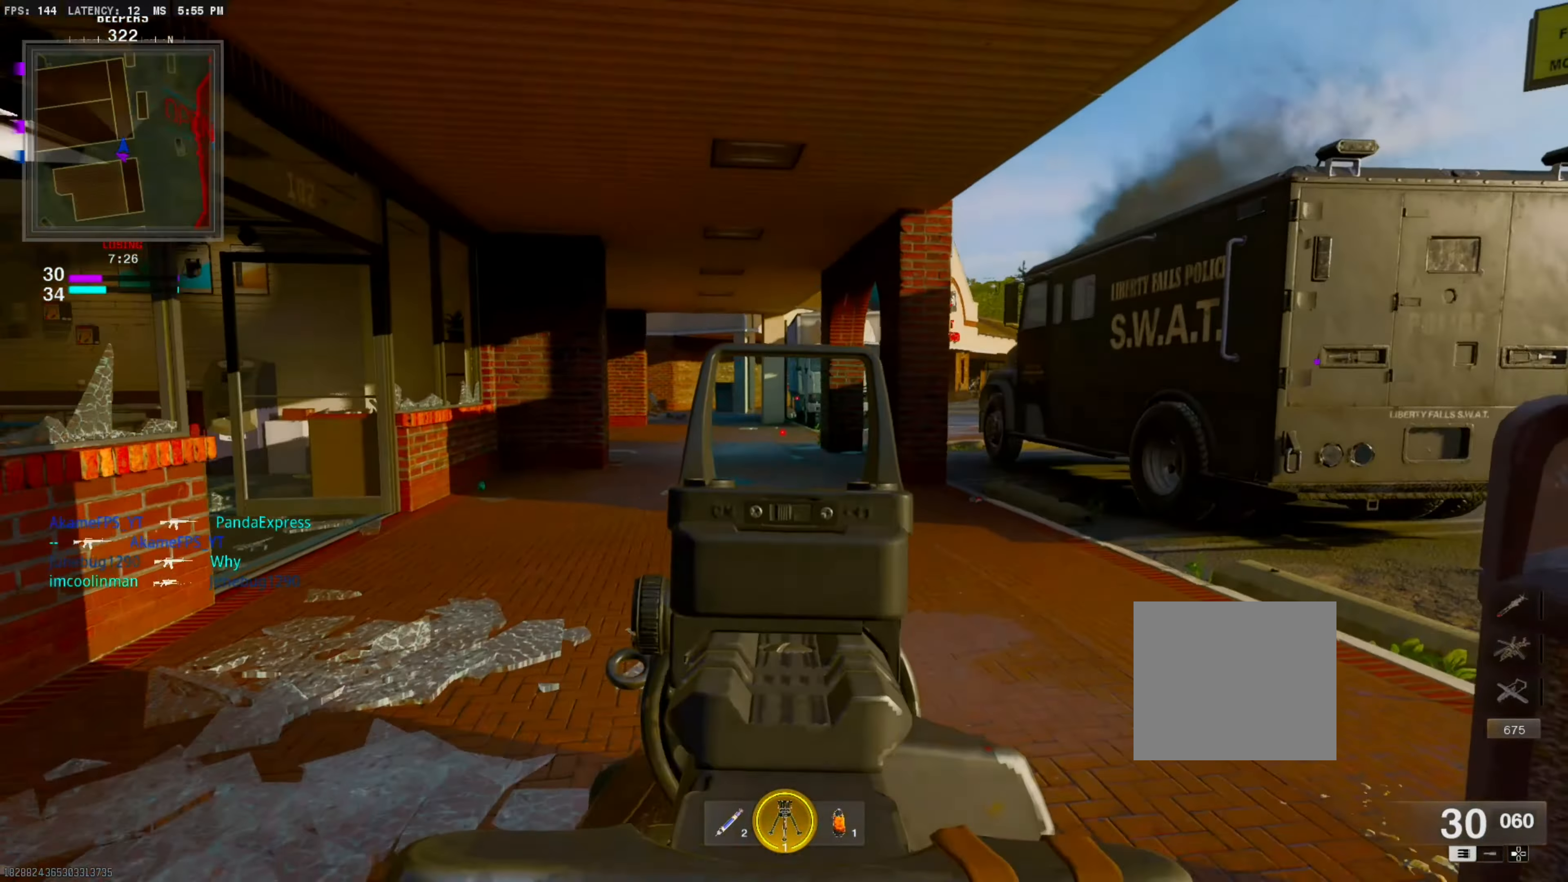
{"buttons": [], "right_stick": "center", "events": [[150, "right_stick", "center"], [500, "L1", "up"]]}
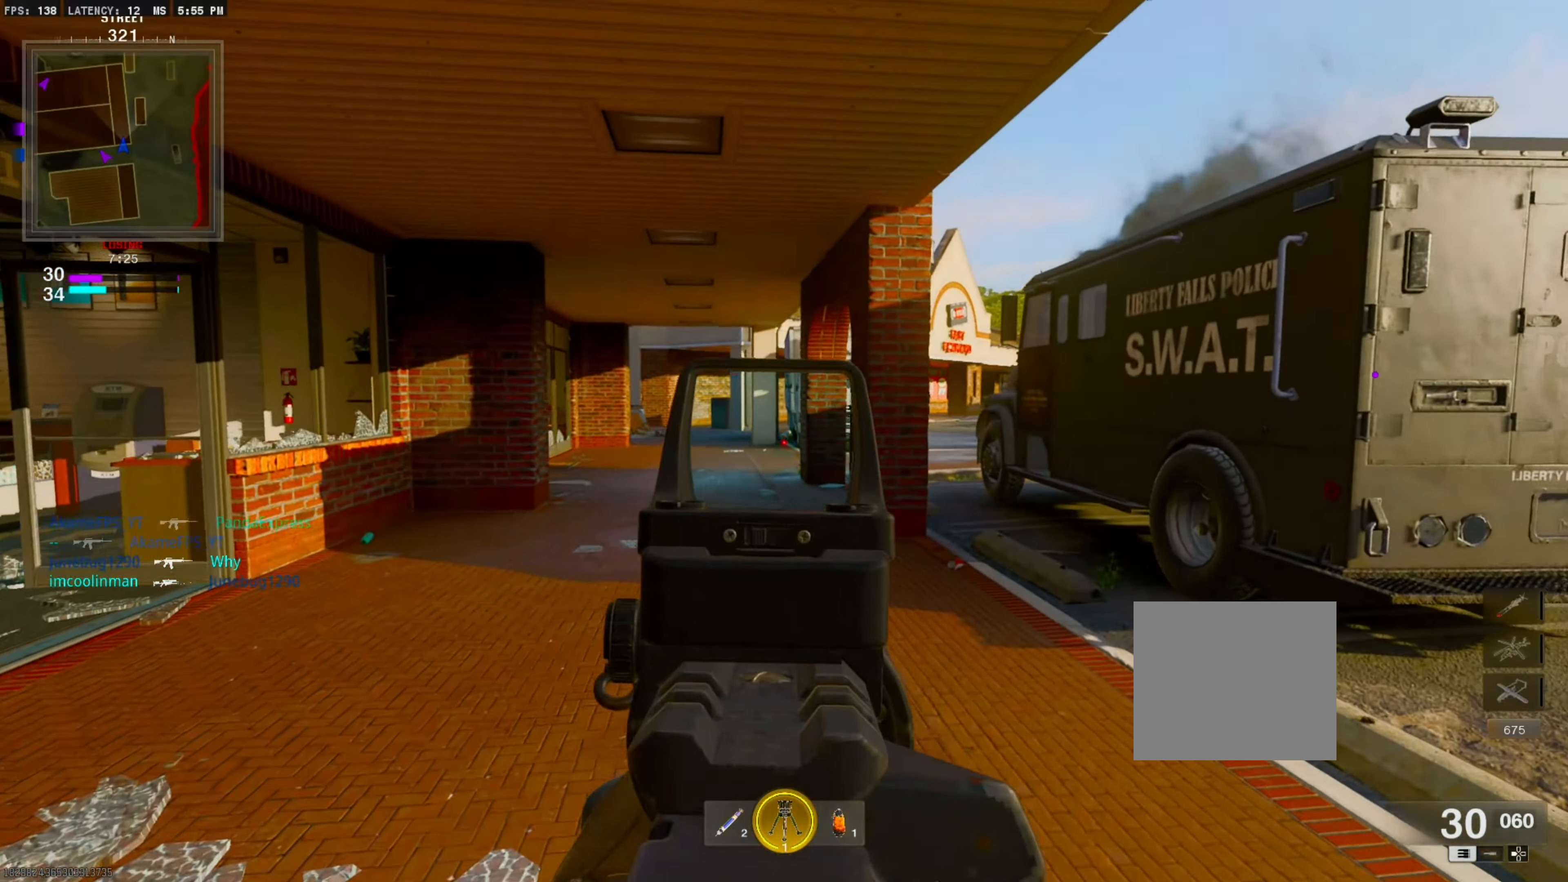
{"buttons": [], "right_stick": "center", "events": [[150, "L3", "down"], [250, "L3", "up"]]}
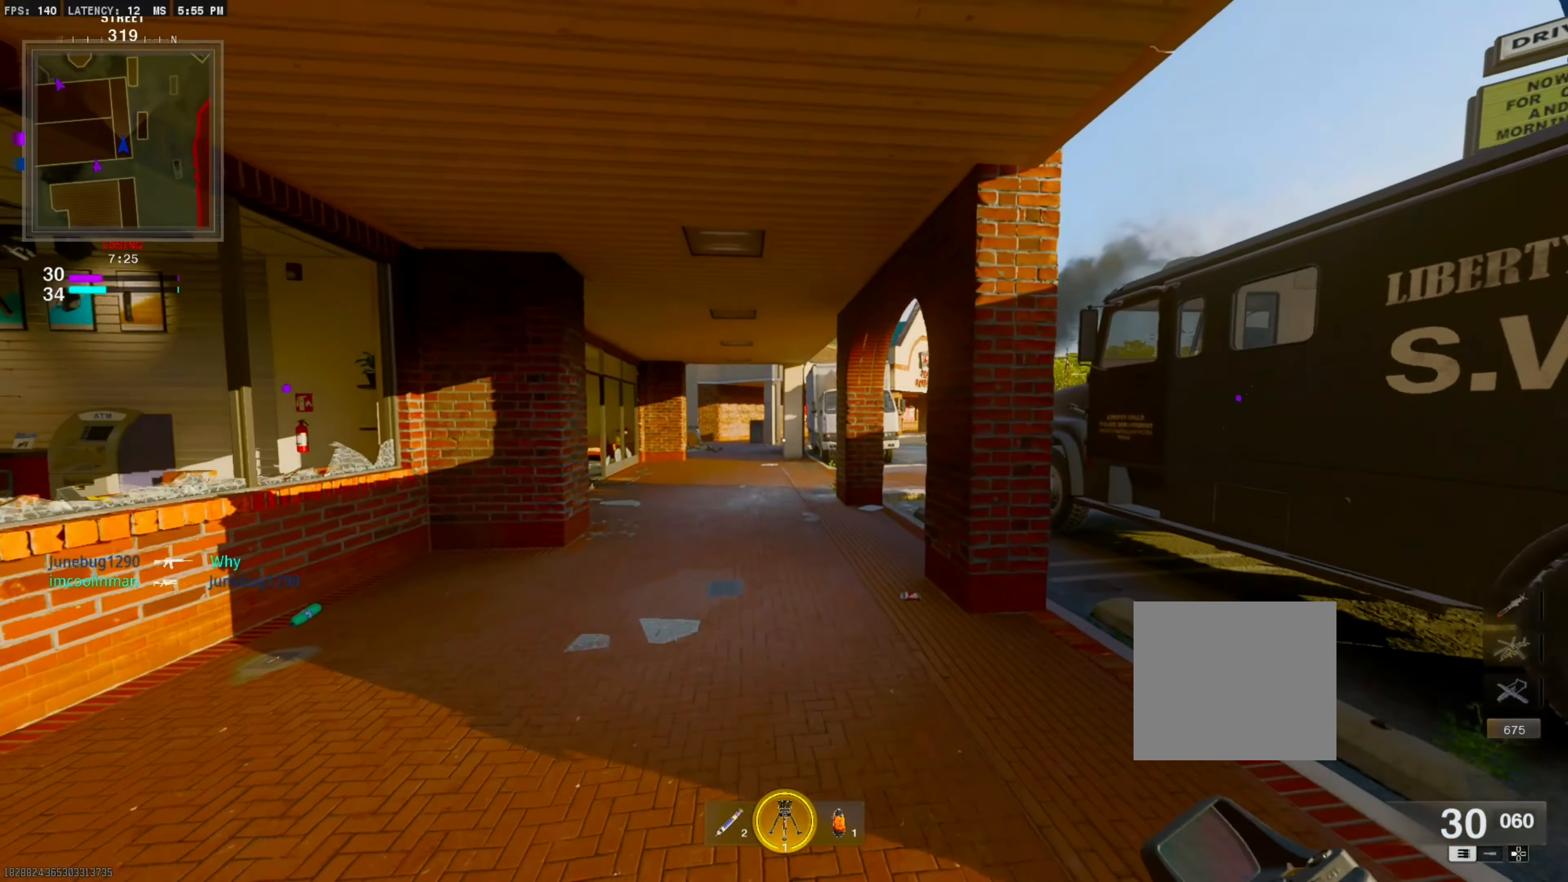
{"buttons": [], "right_stick": "center", "events": []}
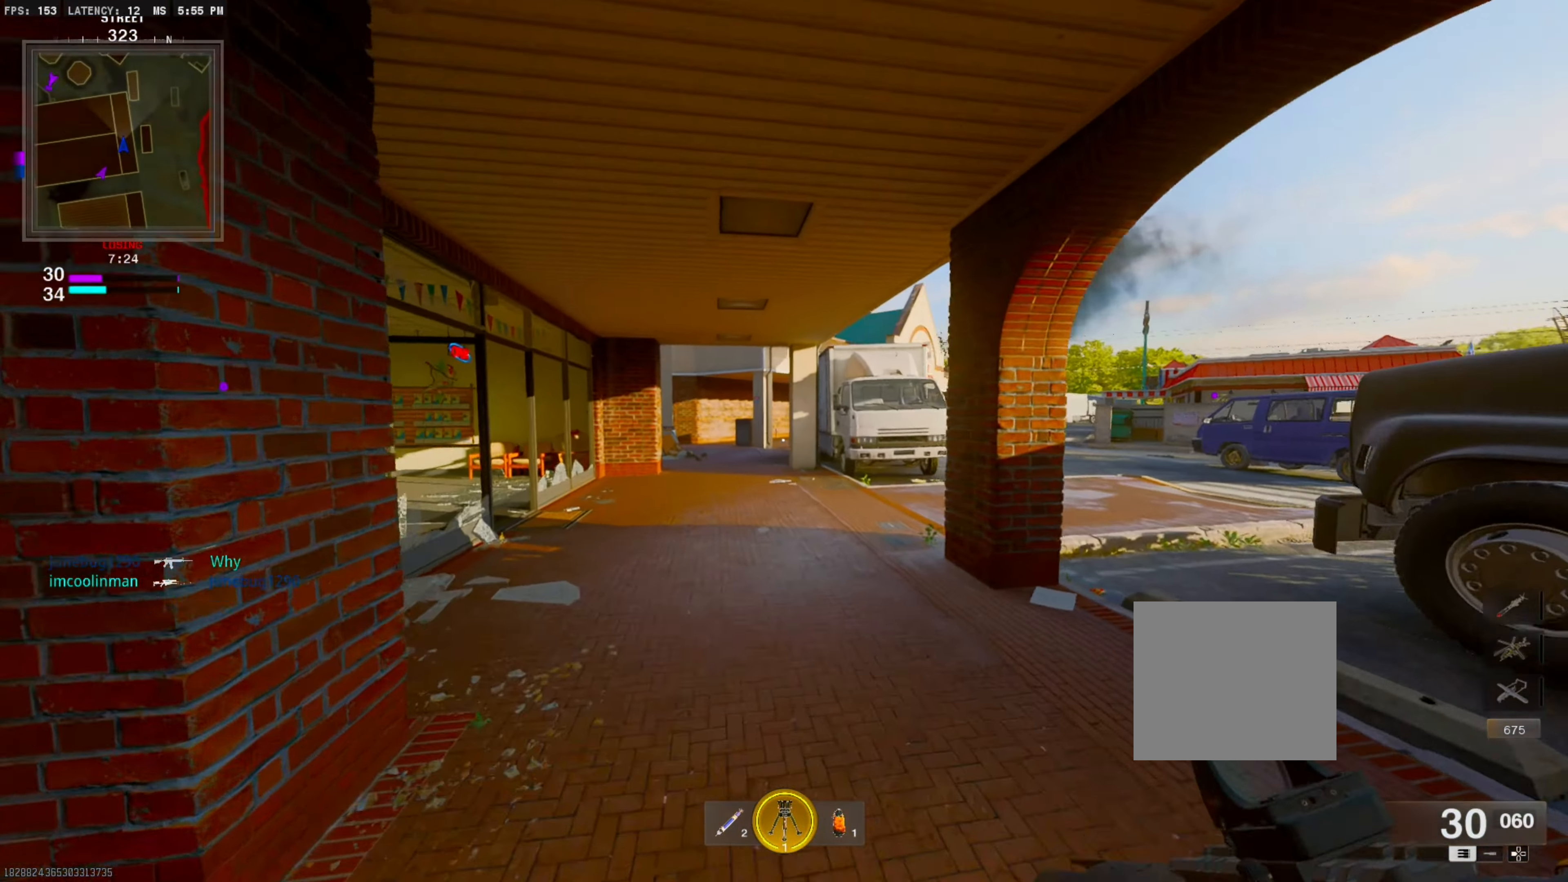
{"buttons": [], "right_stick": "center", "events": []}
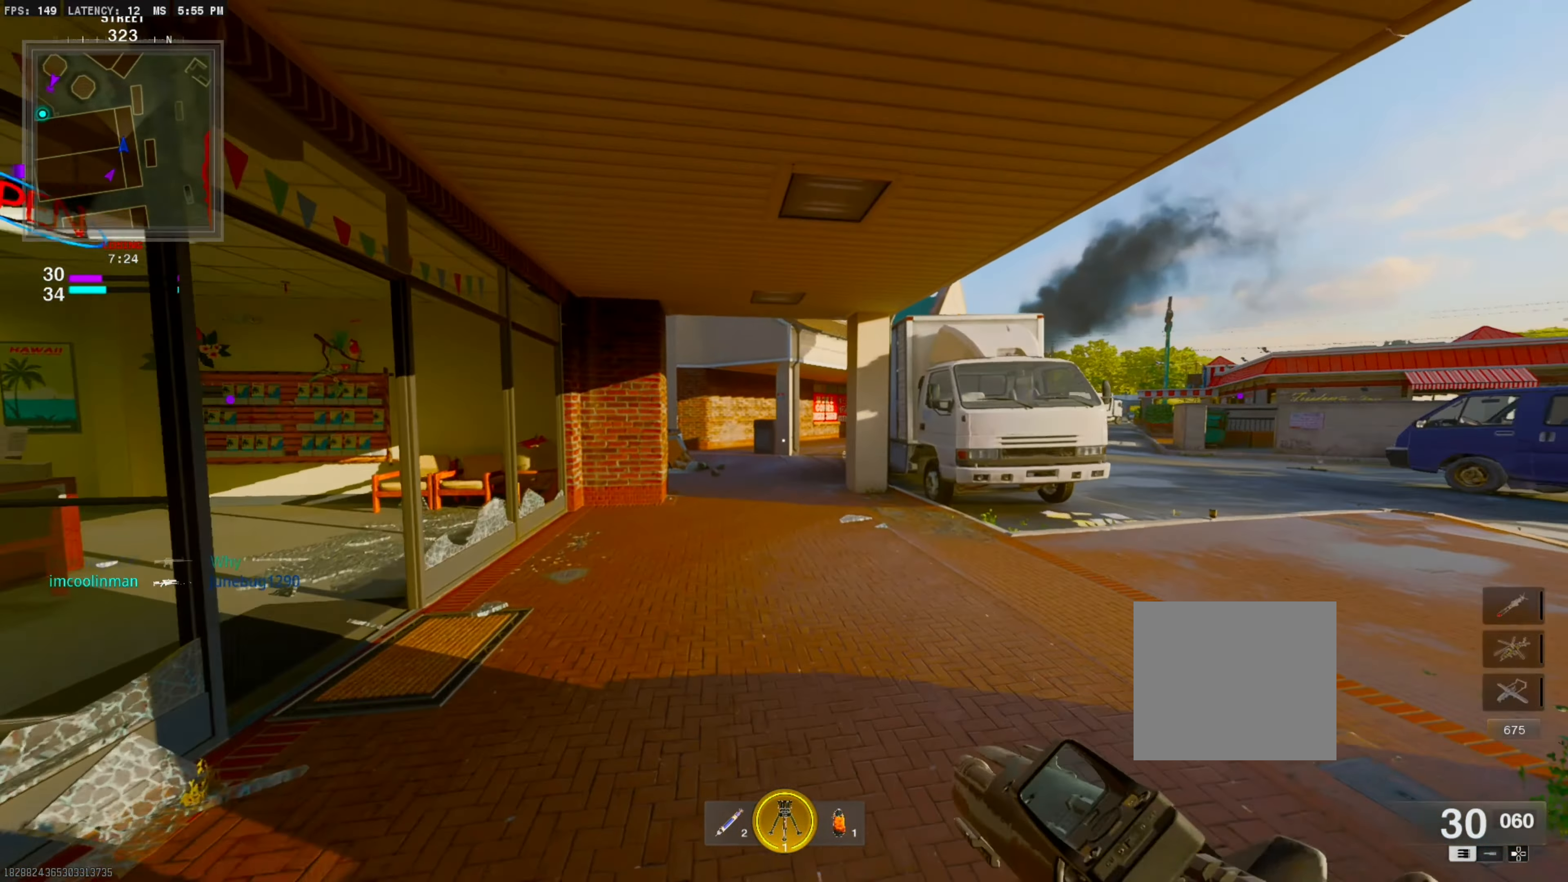
{"buttons": [], "right_stick": "center", "events": []}
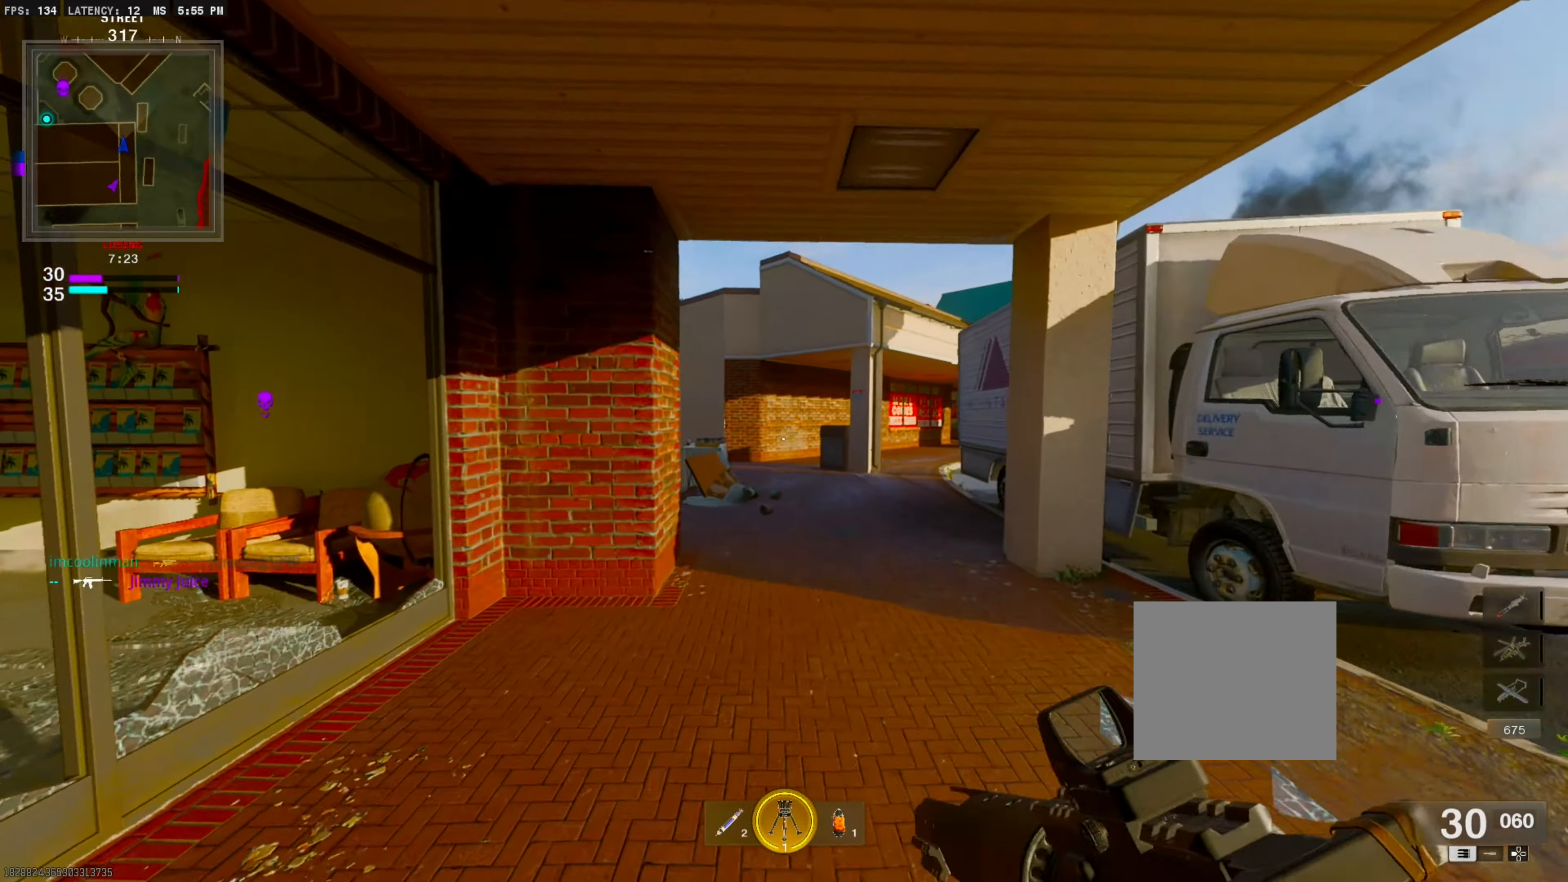
{"buttons": [], "right_stick": "center", "events": []}
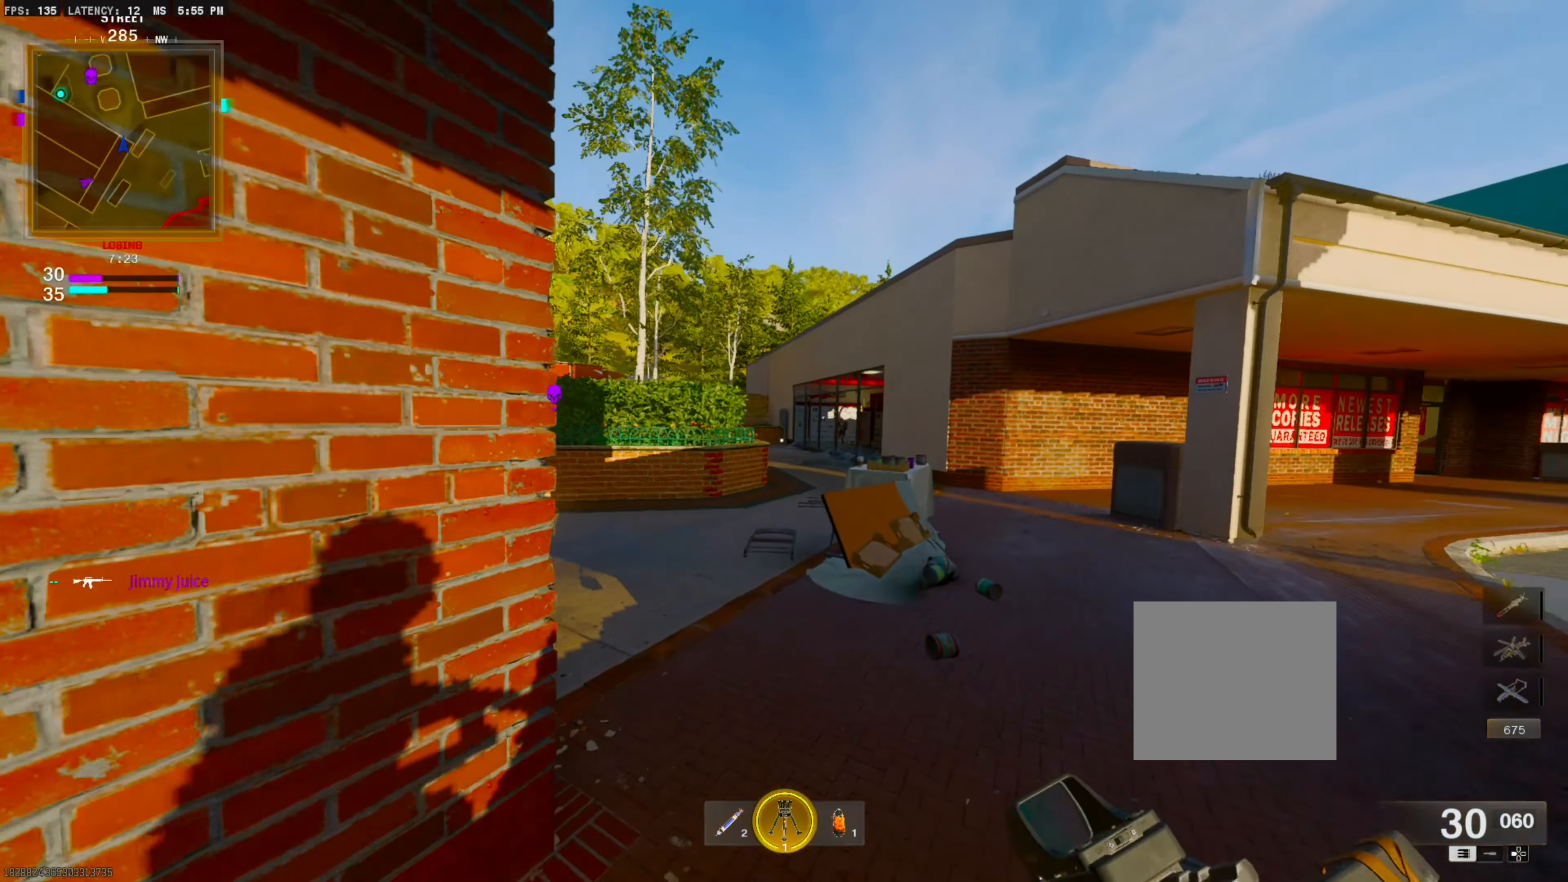
{"buttons": ["L1"], "right_stick": "right", "events": [[183, "right_stick", "right"], [267, "L1", "down"]]}
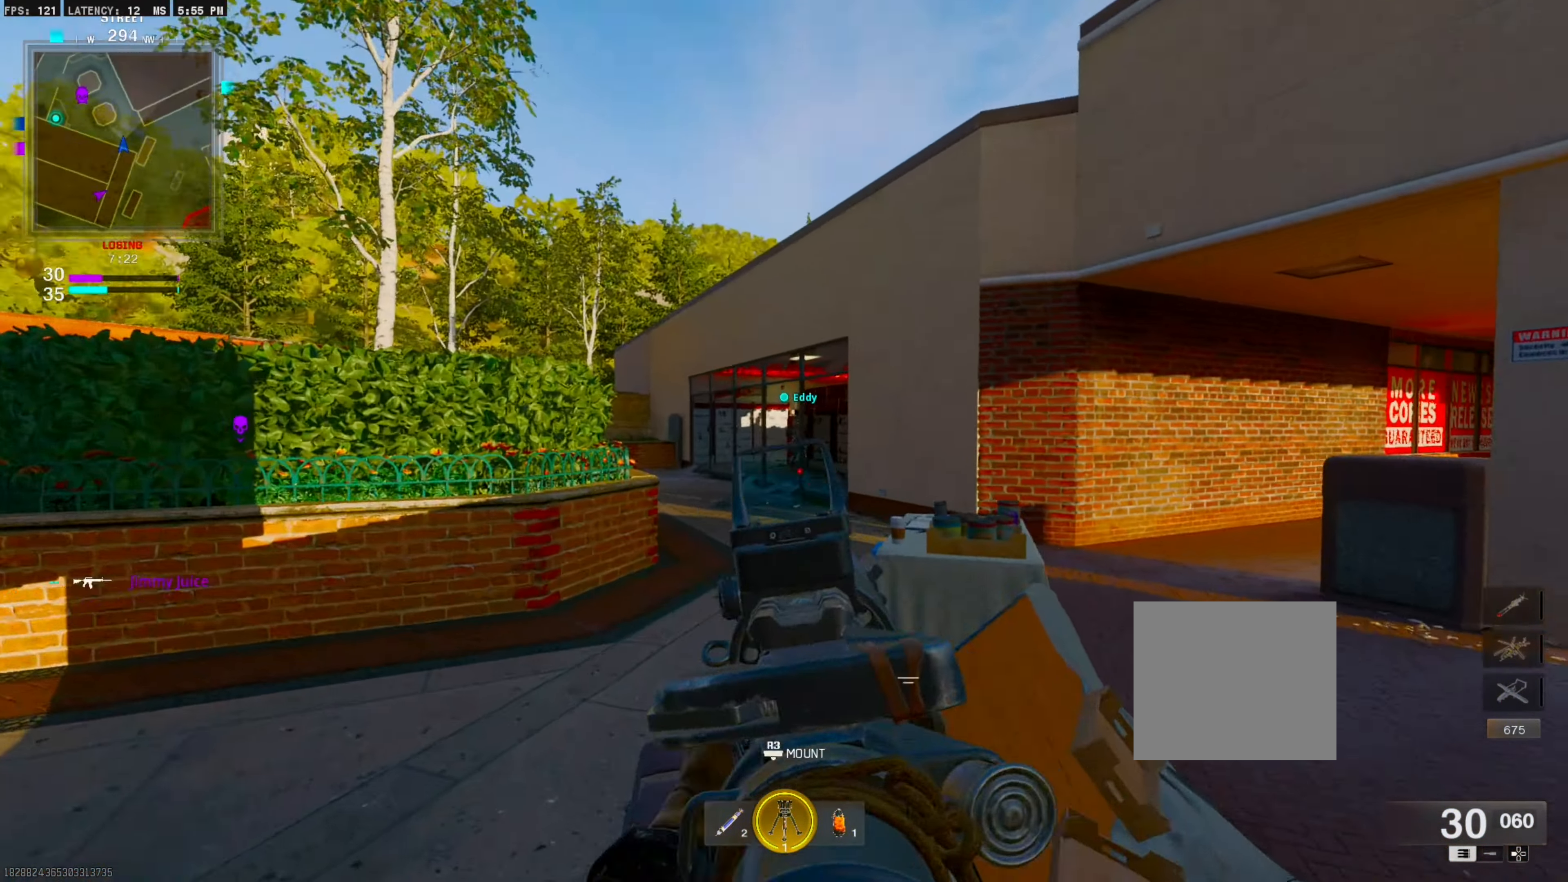
{"buttons": ["L1", "R1"], "right_stick": "center", "events": [[33, "R1", "down"], [117, "right_stick", "center"], [333, "right_stick", "down"], [450, "right_stick", "center"]]}
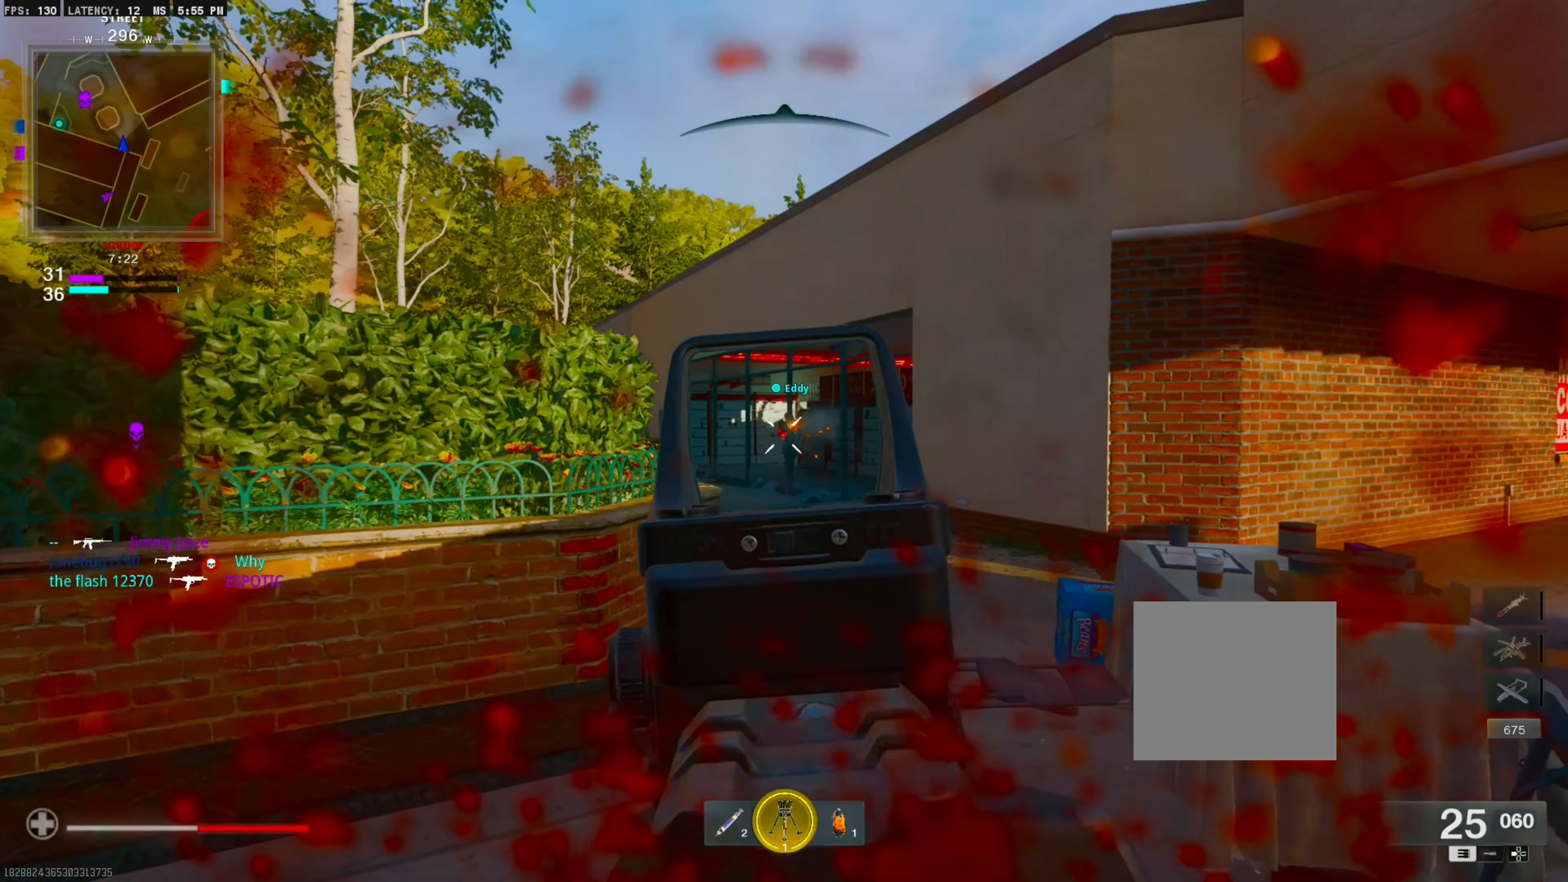
{"buttons": ["L1", "R1"], "right_stick": "right", "events": [[333, "right_stick", "right"]]}
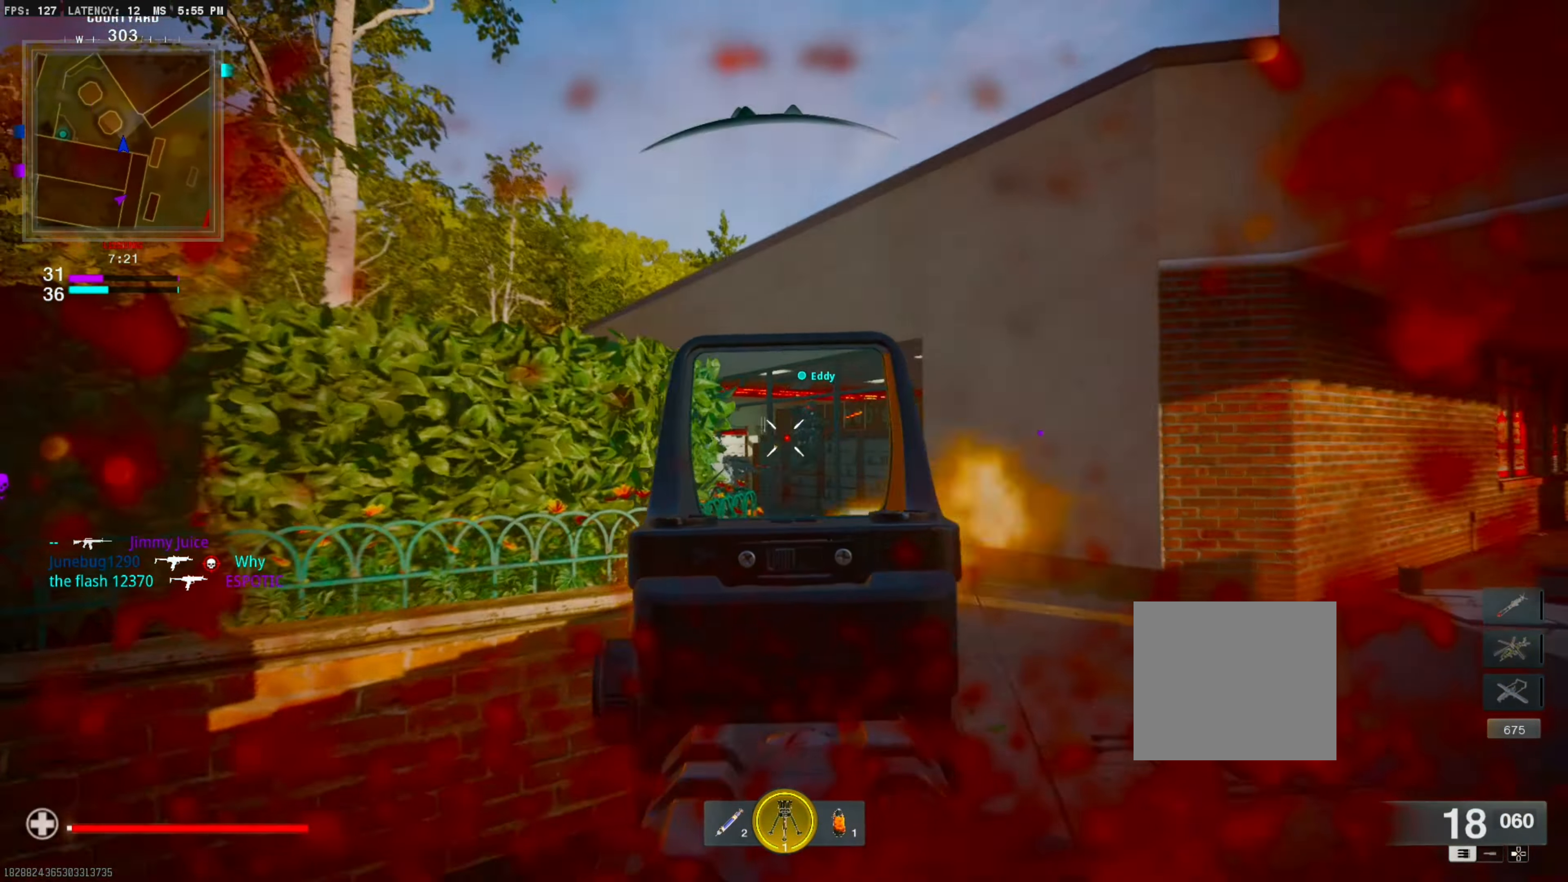
{"buttons": [], "right_stick": "down-left", "events": [[434, "L1", "up"], [467, "R1", "up"], [467, "right_stick", "down-left"]]}
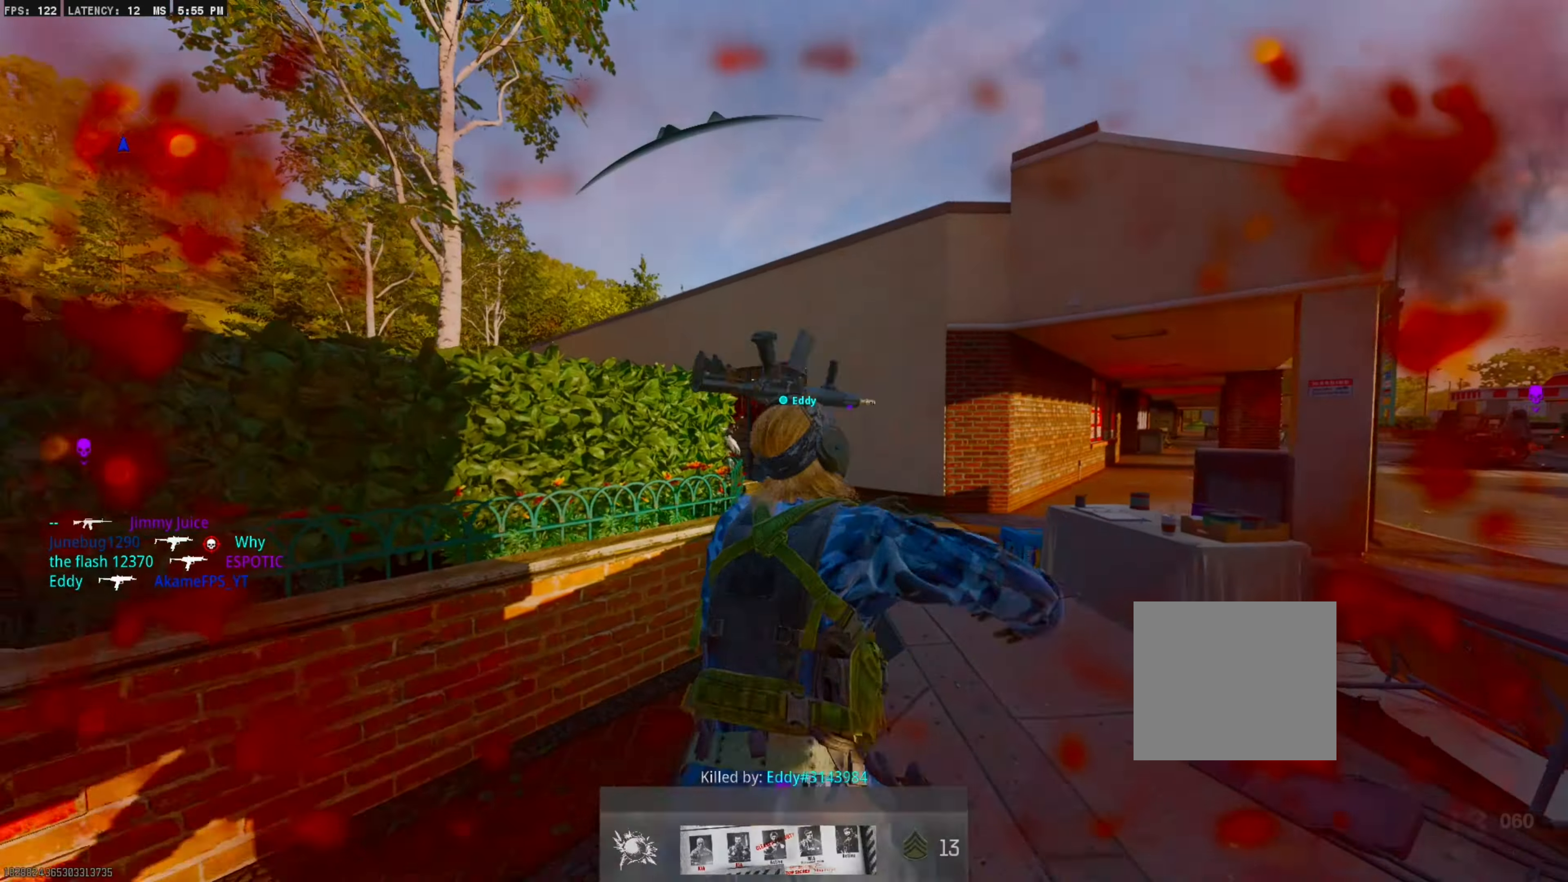
{"buttons": [], "right_stick": "center", "events": [[50, "L2", "down"], [100, "right_stick", "left"], [167, "L2", "up"], [233, "right_stick", "center"], [400, "SQUARE", "down"], [500, "SQUARE", "up"]]}
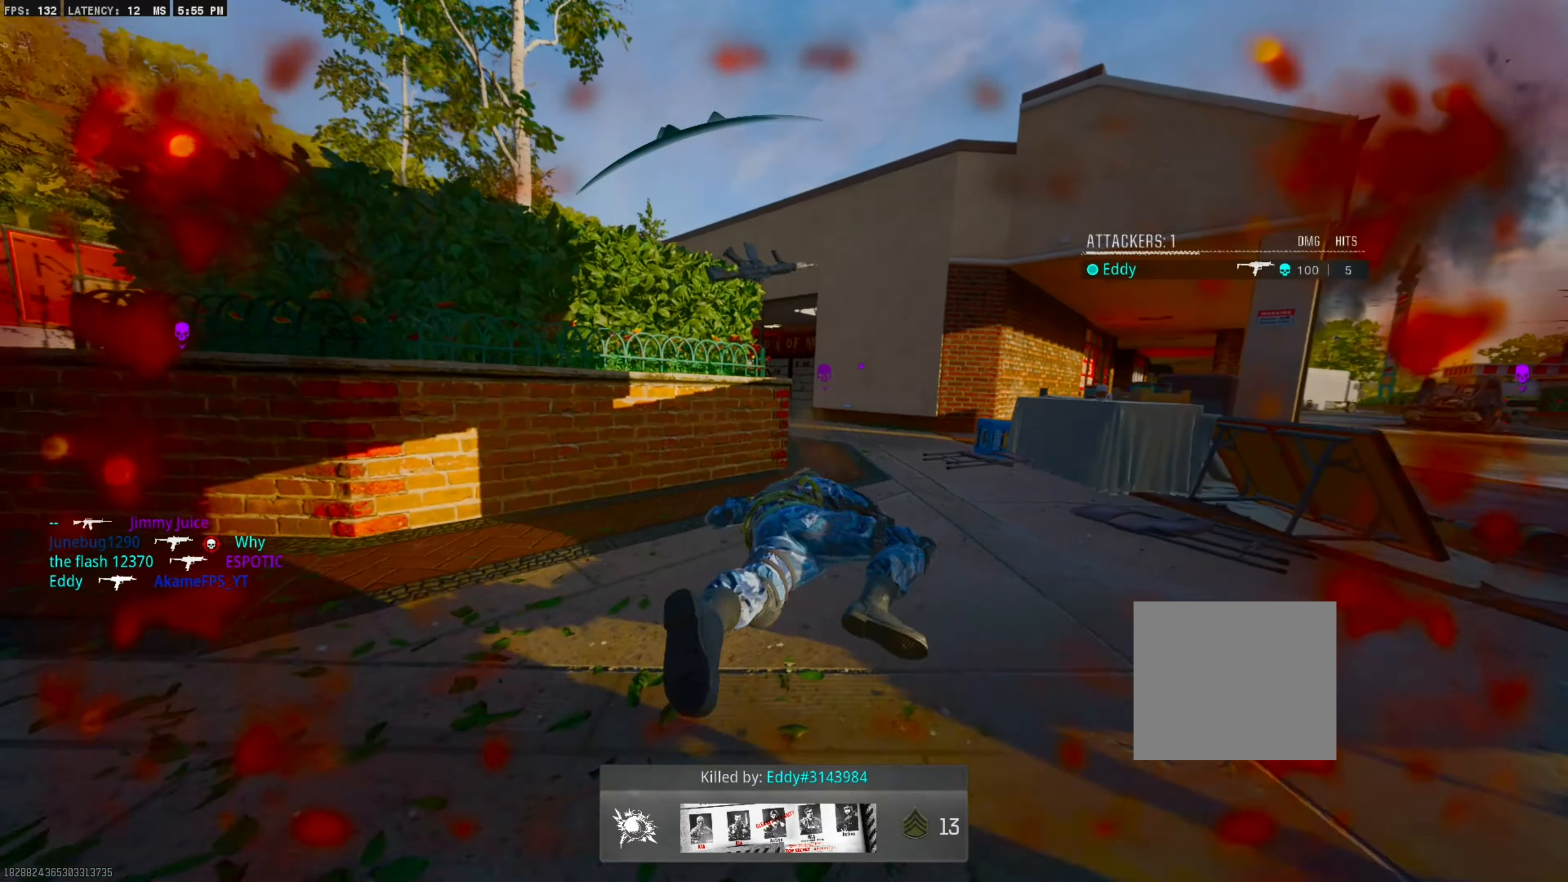
{"buttons": [], "right_stick": "center", "events": [[83, "SQUARE", "down"], [183, "SQUARE", "up"], [417, "TOUCHPAD", "down"], [500, "TOUCHPAD", "up"]]}
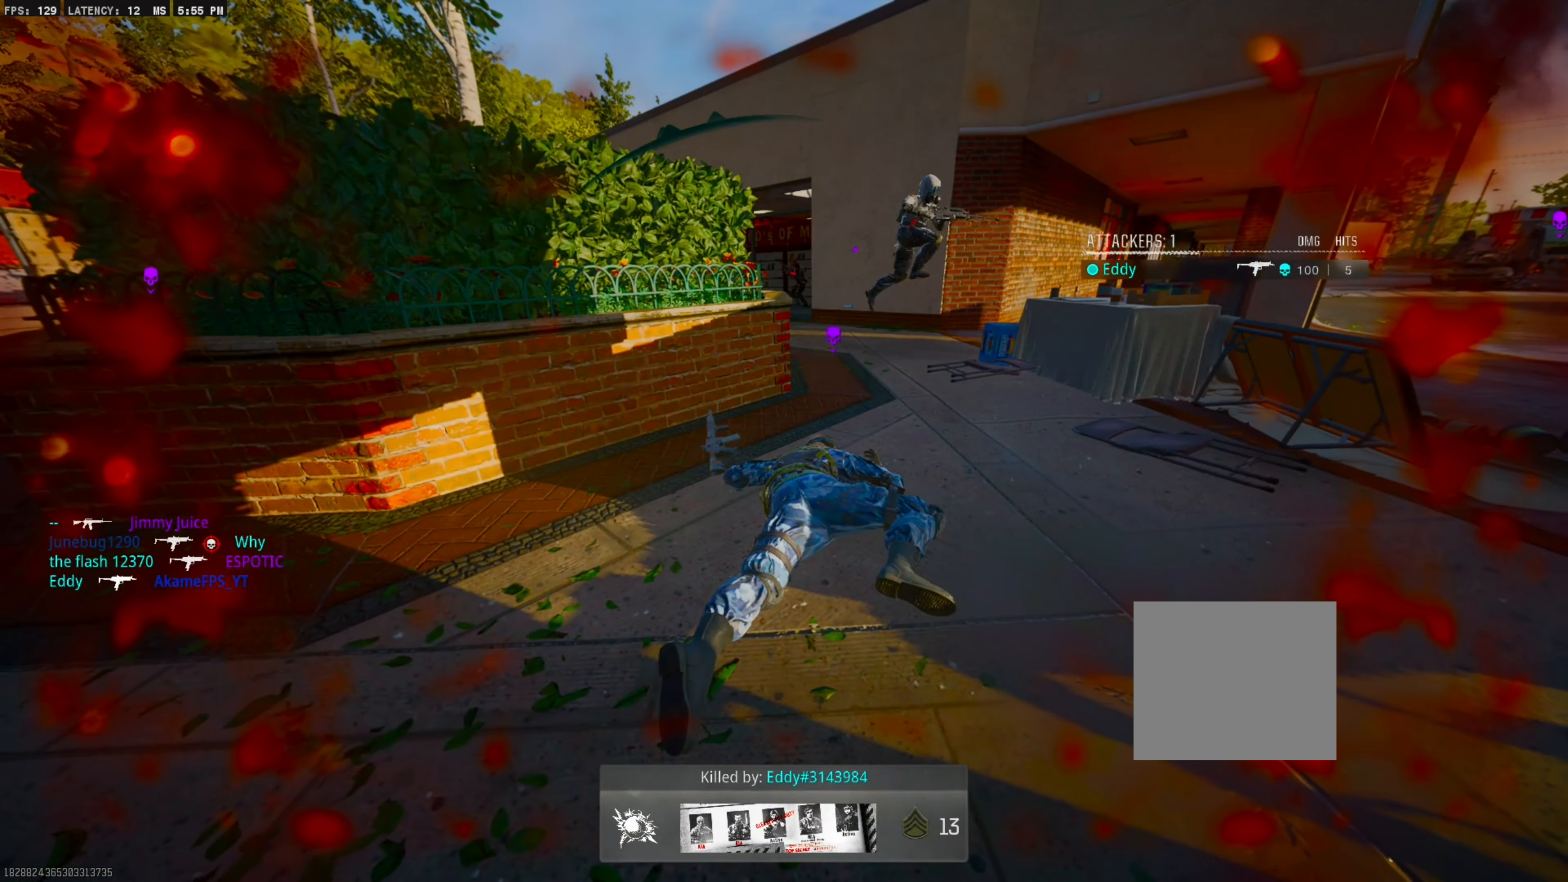
{"buttons": [], "right_stick": "center", "events": []}
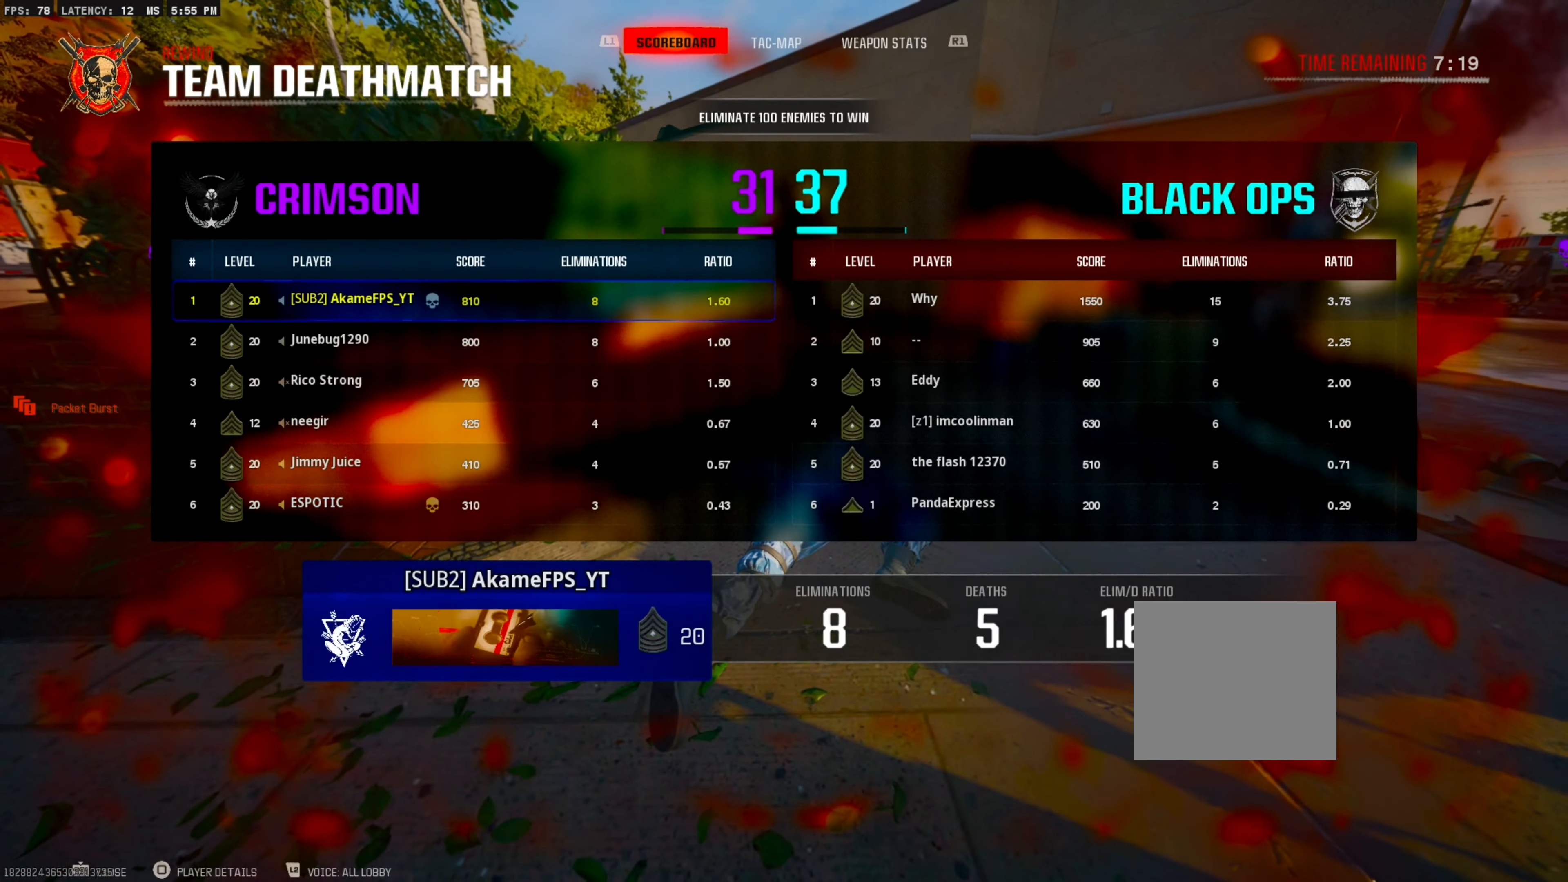
{"buttons": [], "right_stick": "center", "events": []}
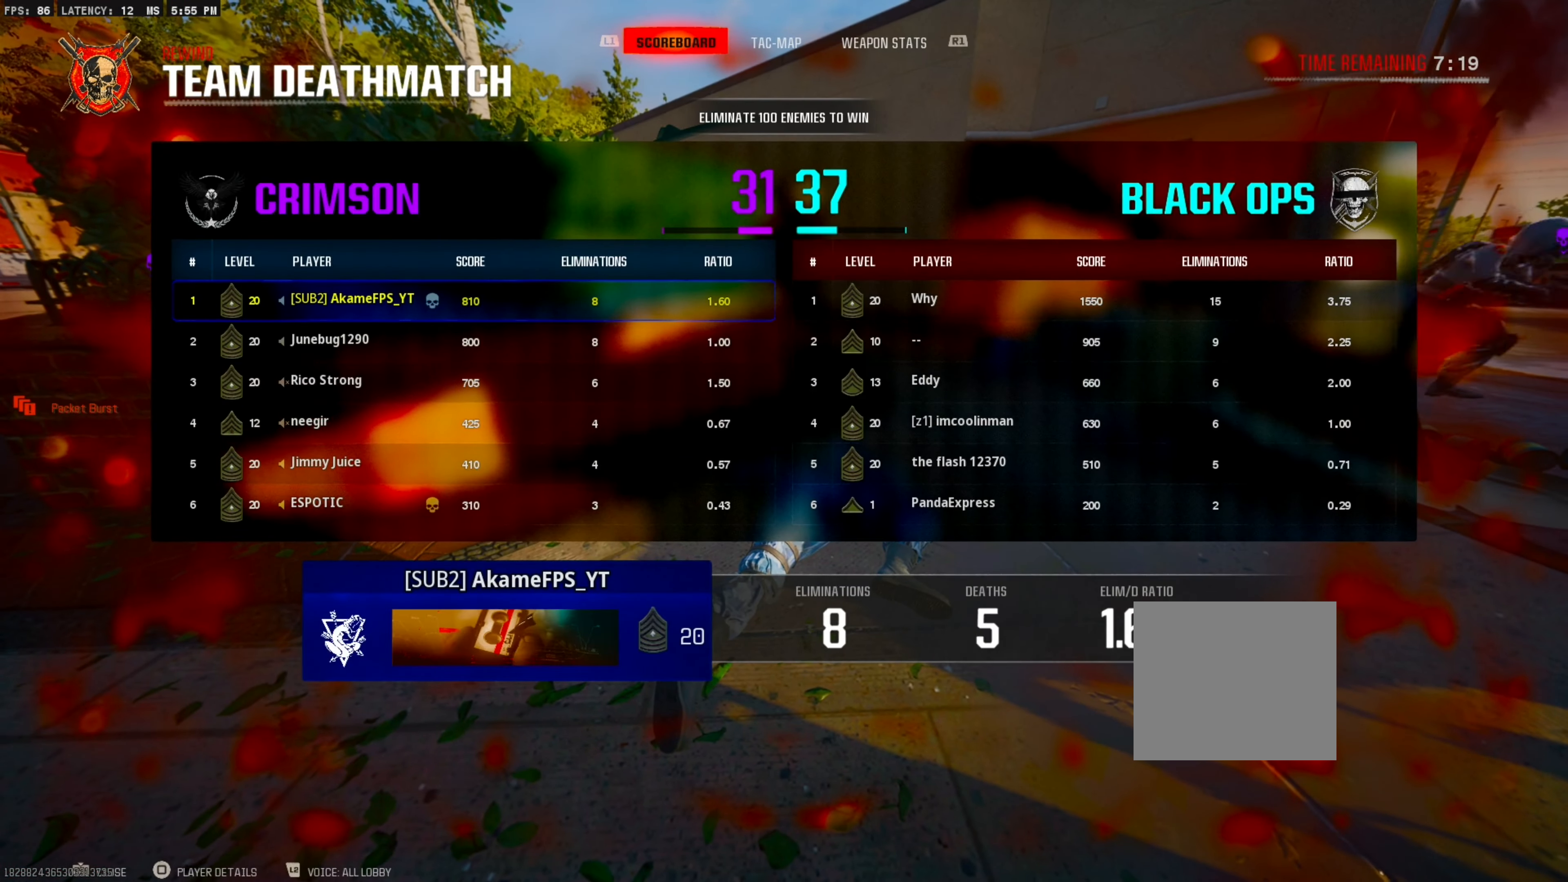
{"buttons": [], "right_stick": "center", "events": []}
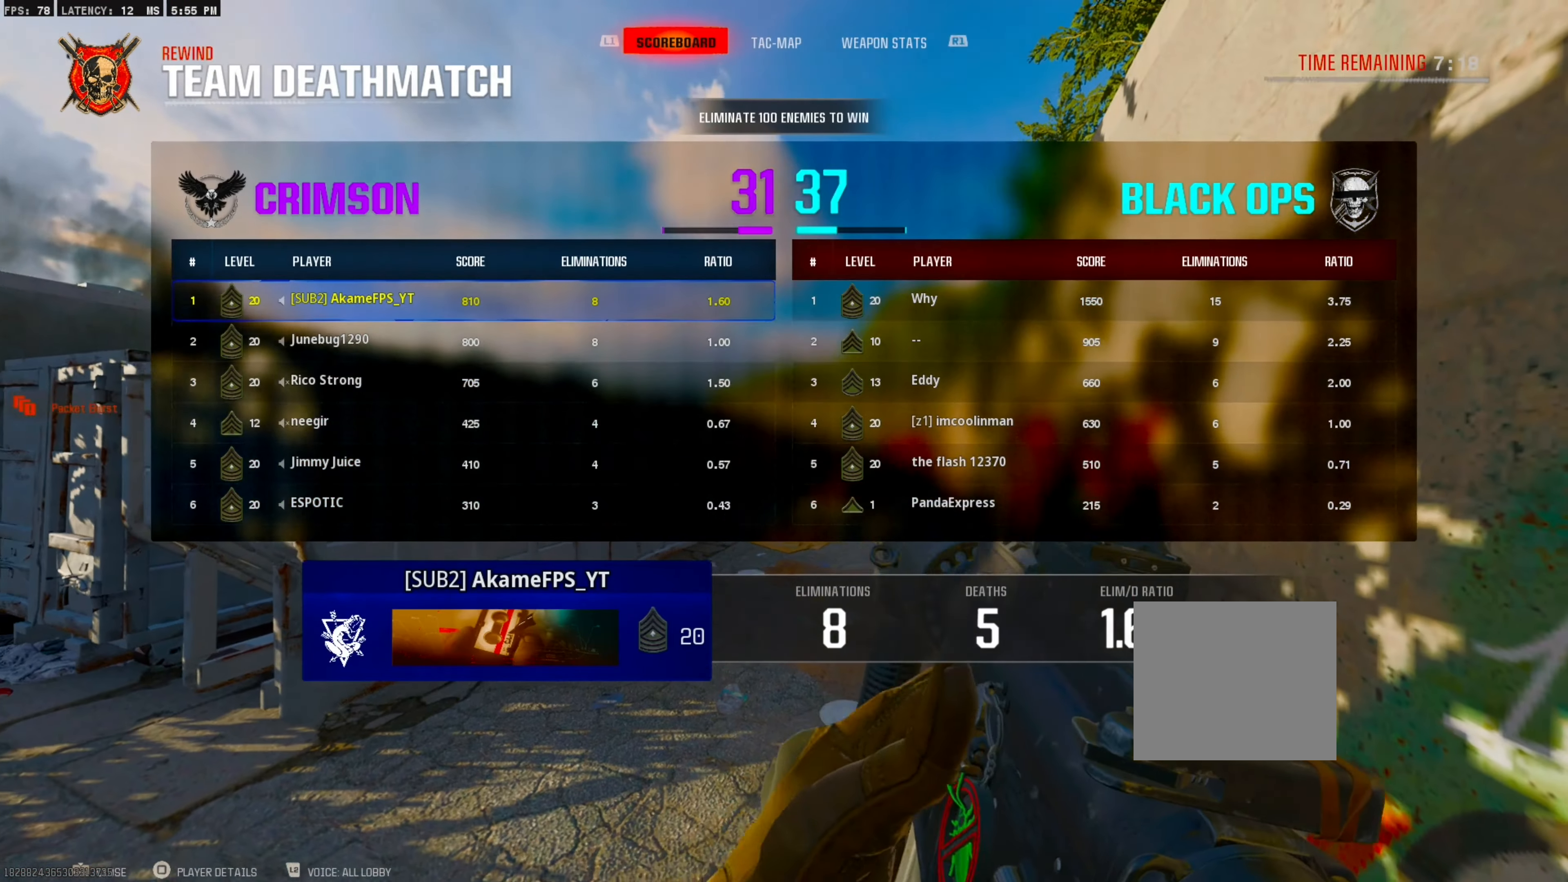
{"buttons": [], "right_stick": "center", "events": []}
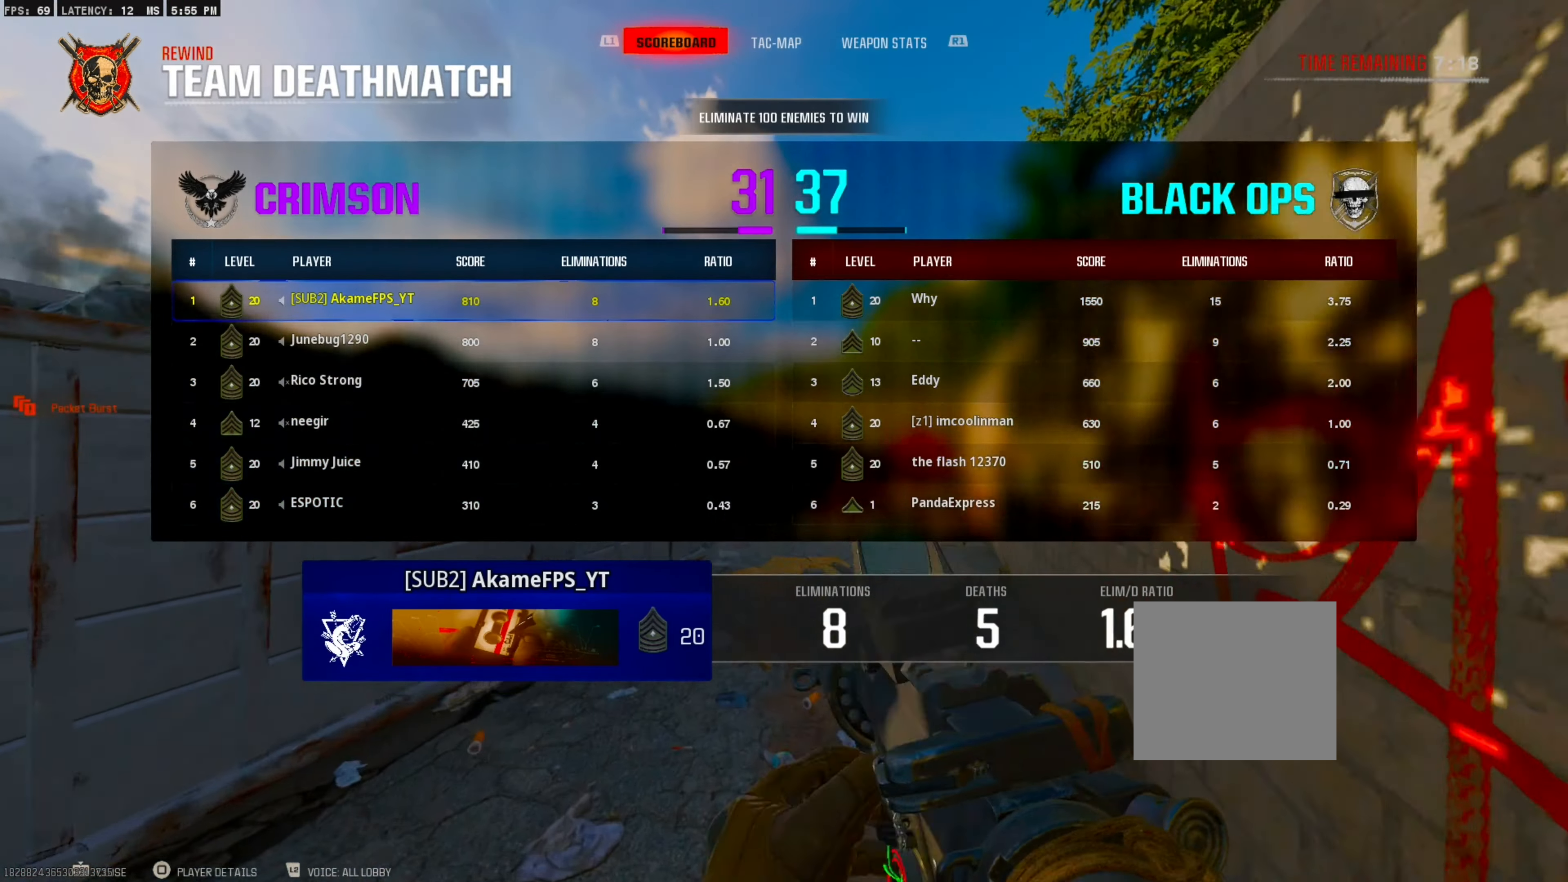
{"buttons": [], "right_stick": "center", "events": [[100, "TOUCHPAD", "down"], [200, "TOUCHPAD", "up"]]}
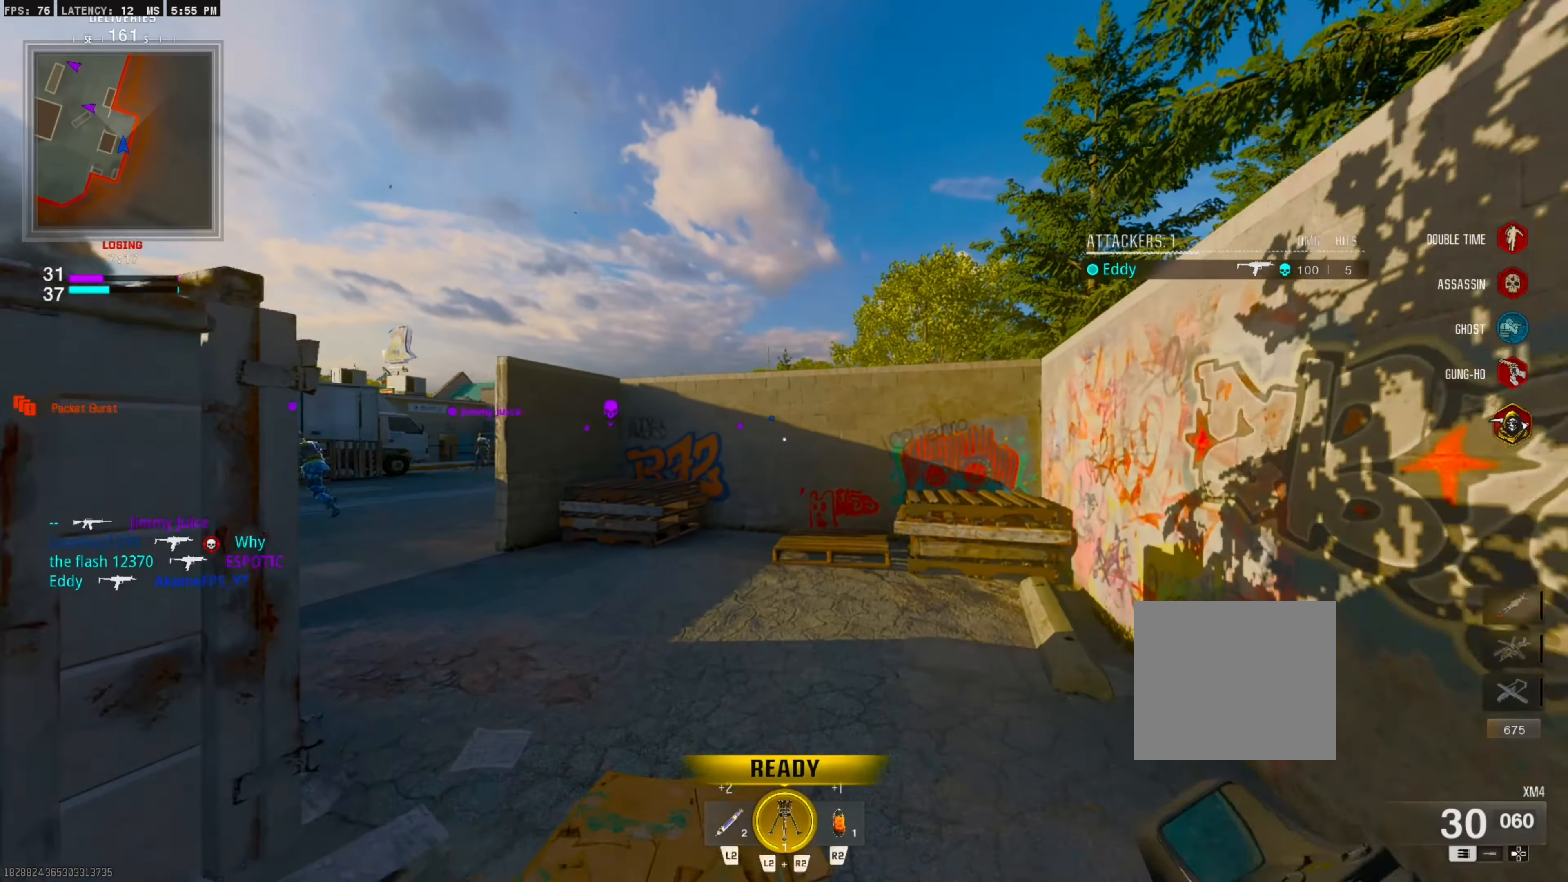
{"buttons": [], "right_stick": "center", "events": []}
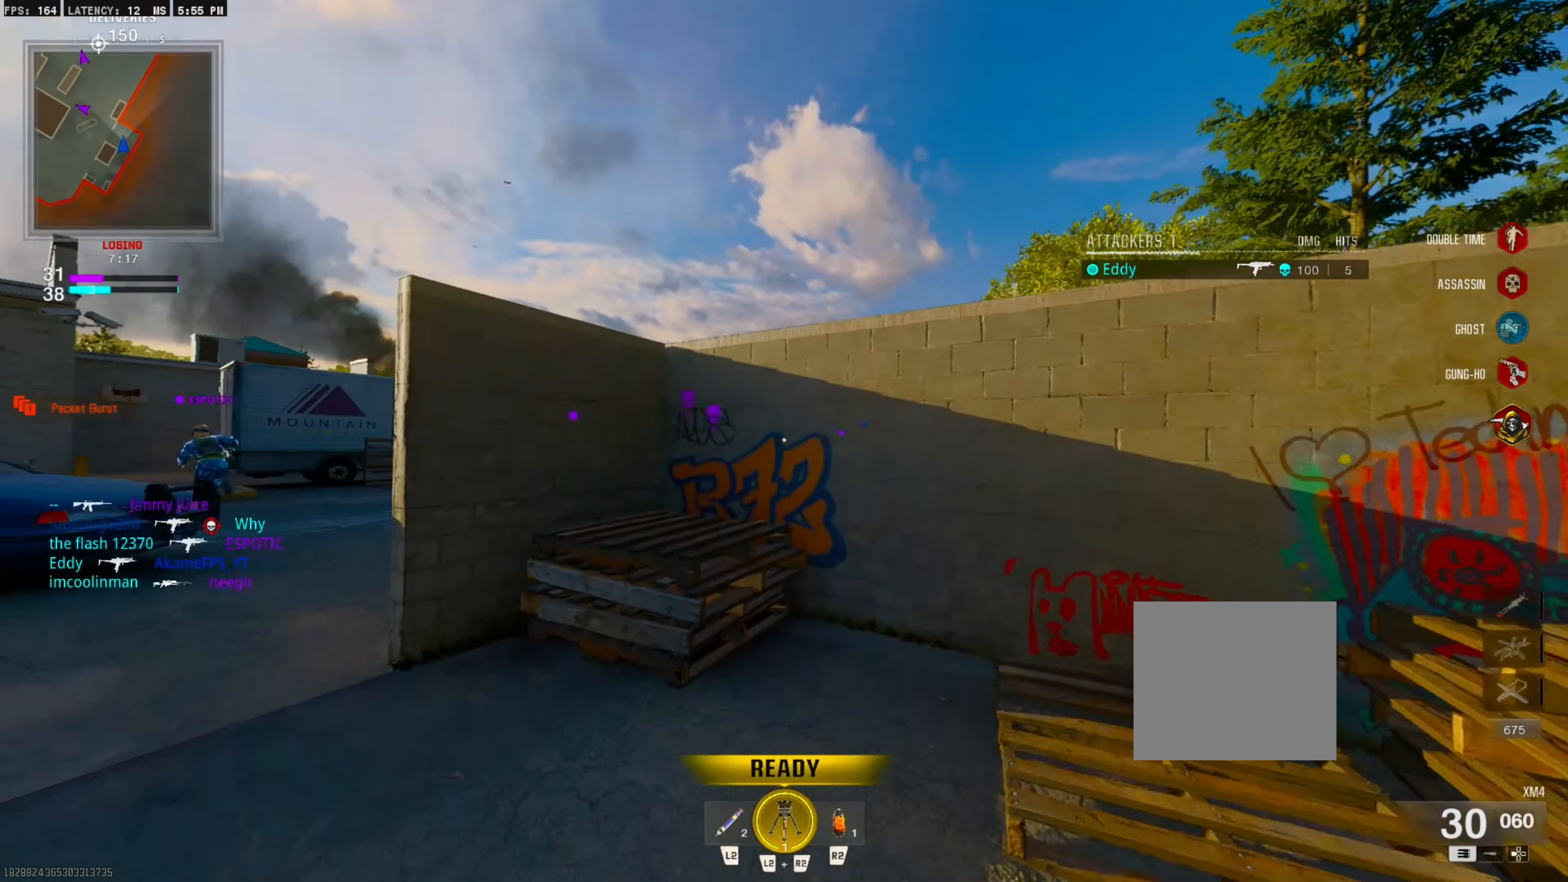
{"buttons": ["CROSS"], "right_stick": "center", "events": [[50, "CROSS", "down"], [167, "CROSS", "up"], [267, "CROSS", "down"], [383, "CROSS", "up"], [467, "CROSS", "down"]]}
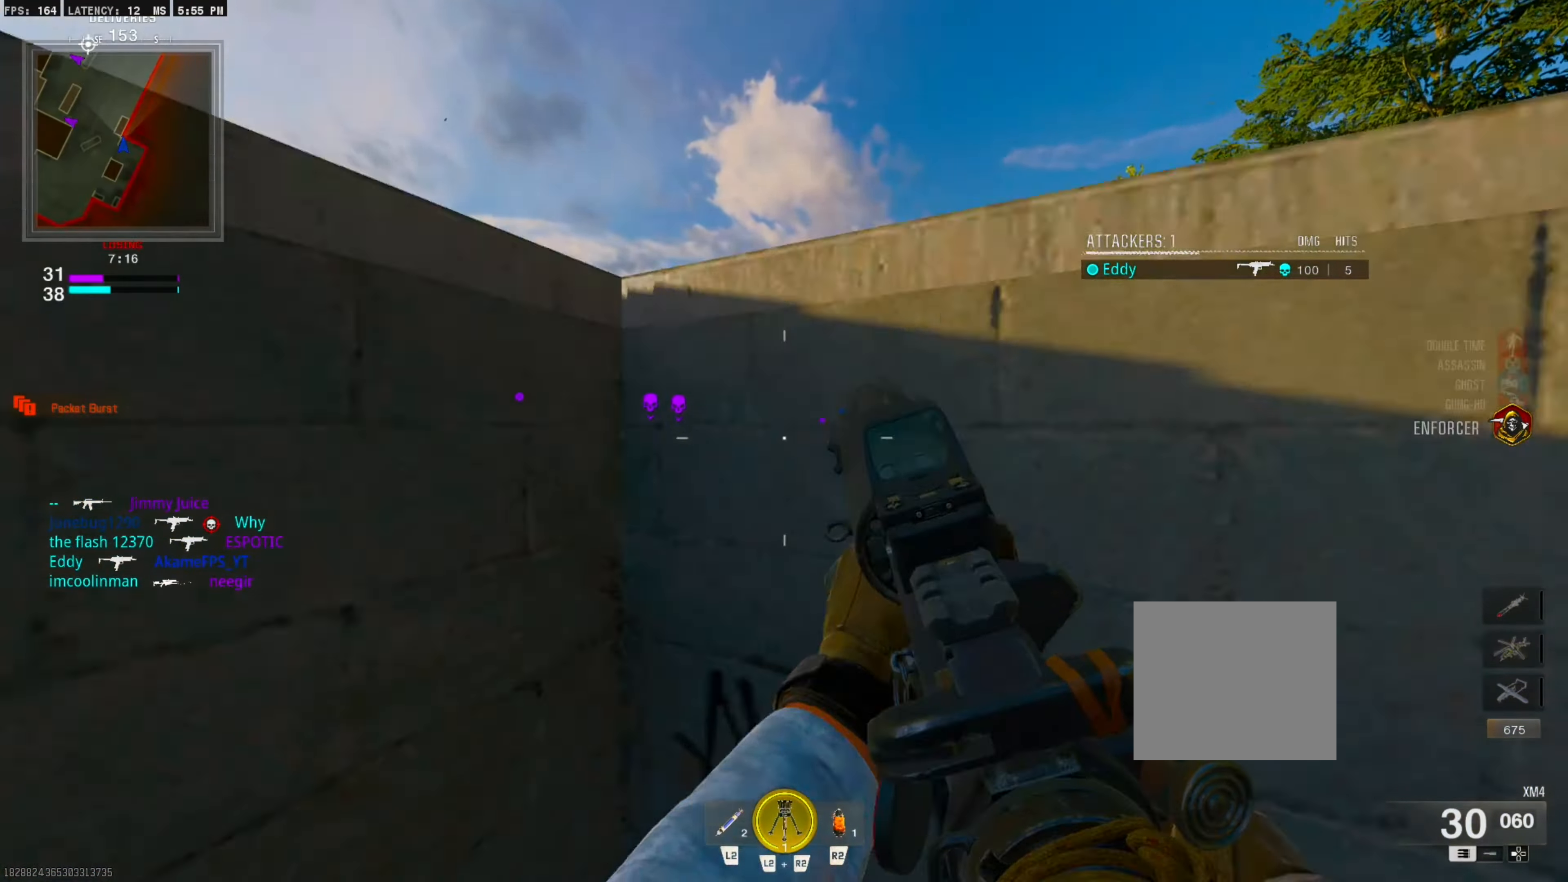
{"buttons": ["CROSS"], "right_stick": "center", "events": [[100, "CROSS", "up"], [150, "CROSS", "down"], [267, "CROSS", "up"], [333, "CROSS", "down"]]}
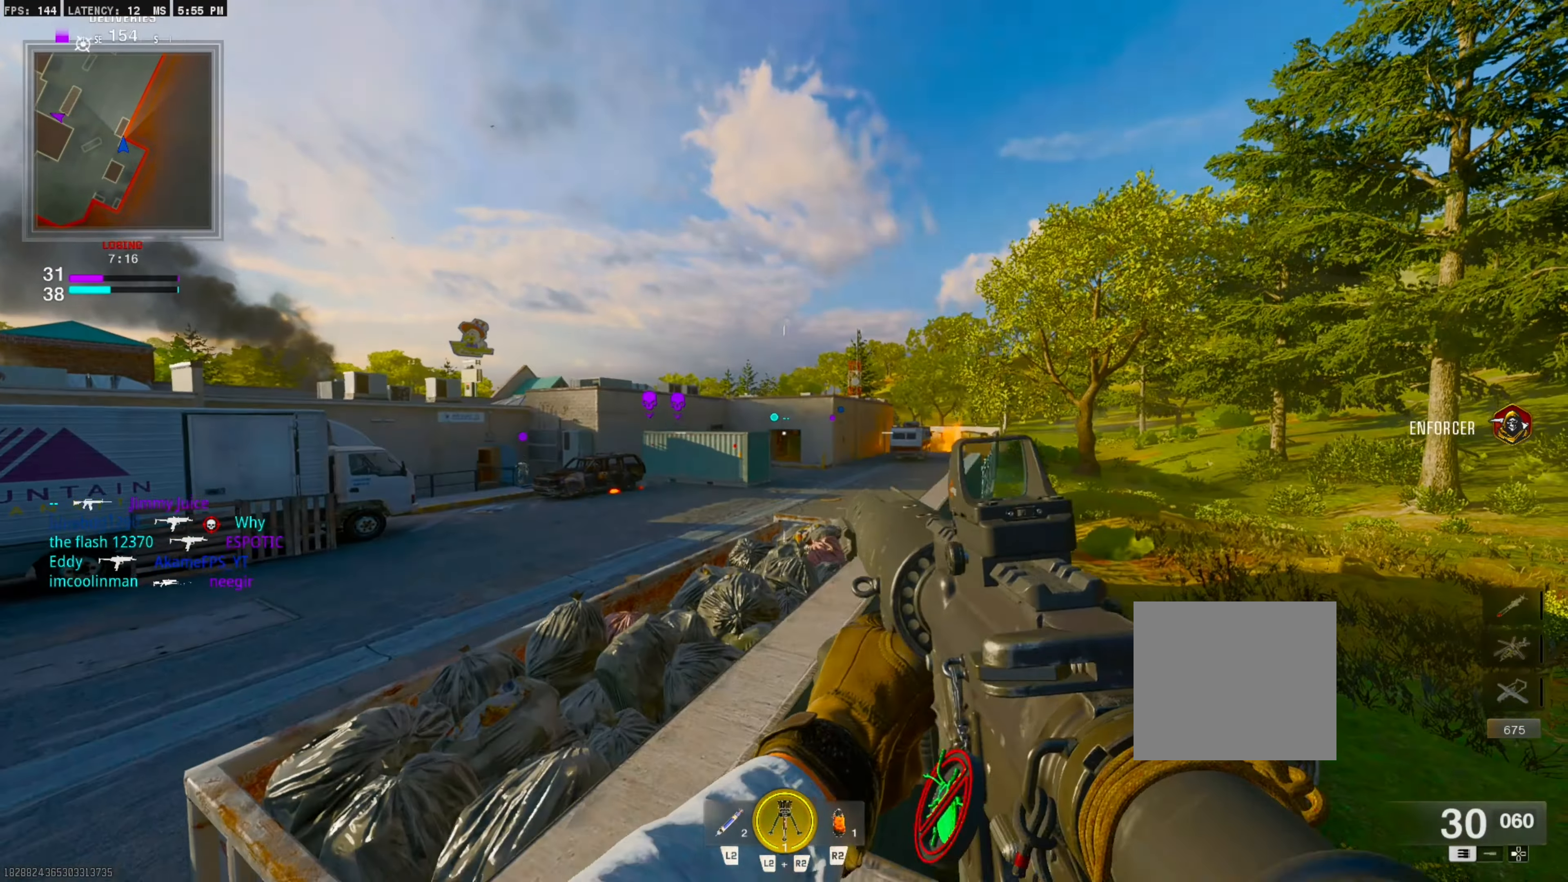
{"buttons": ["CROSS"], "right_stick": "down-right", "events": [[133, "CROSS", "up"], [217, "CROSS", "down"], [350, "CROSS", "up"], [433, "CROSS", "down"], [450, "right_stick", "down-right"]]}
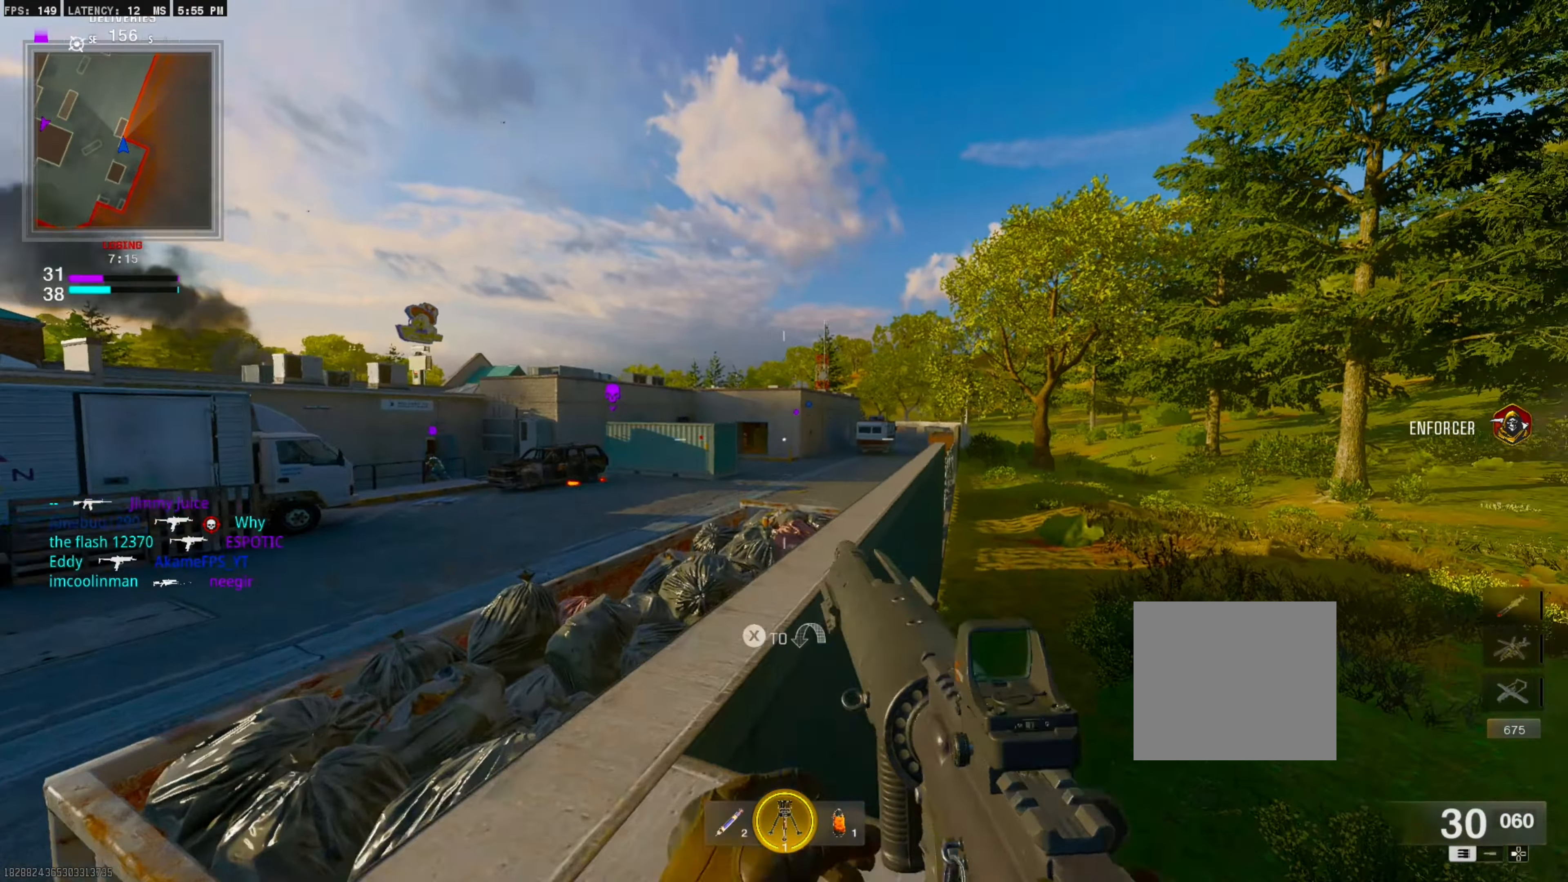
{"buttons": ["L1"], "right_stick": "center", "events": [[50, "CROSS", "up"], [50, "right_stick", "center"], [100, "CROSS", "down"], [233, "CROSS", "up"], [449, "L1", "down"]]}
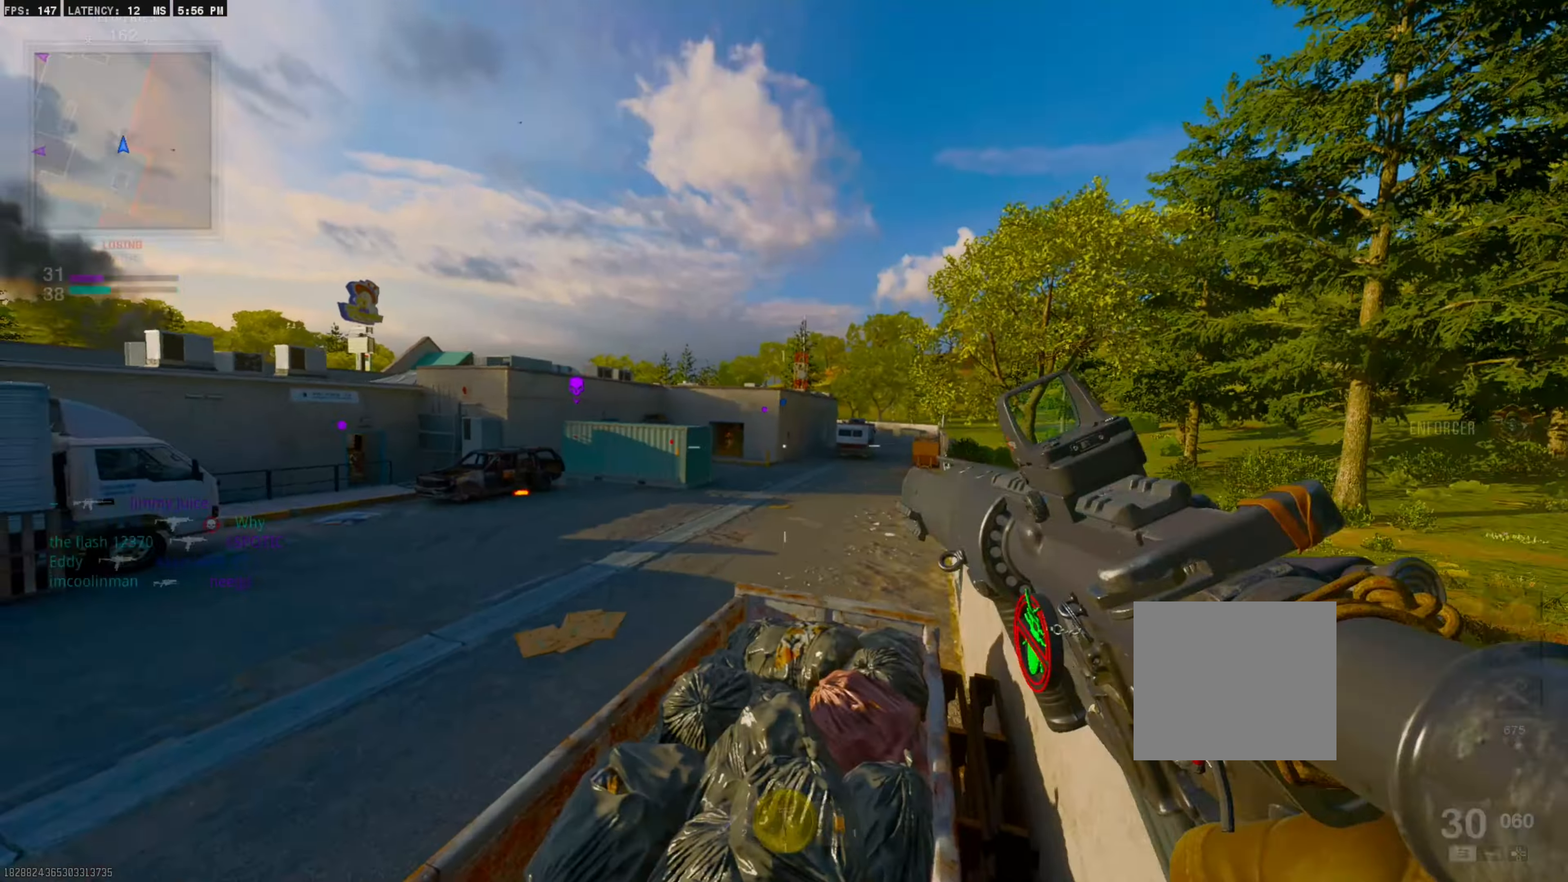
{"buttons": ["L1", "R1"], "right_stick": "center", "events": [[483, "R1", "down"]]}